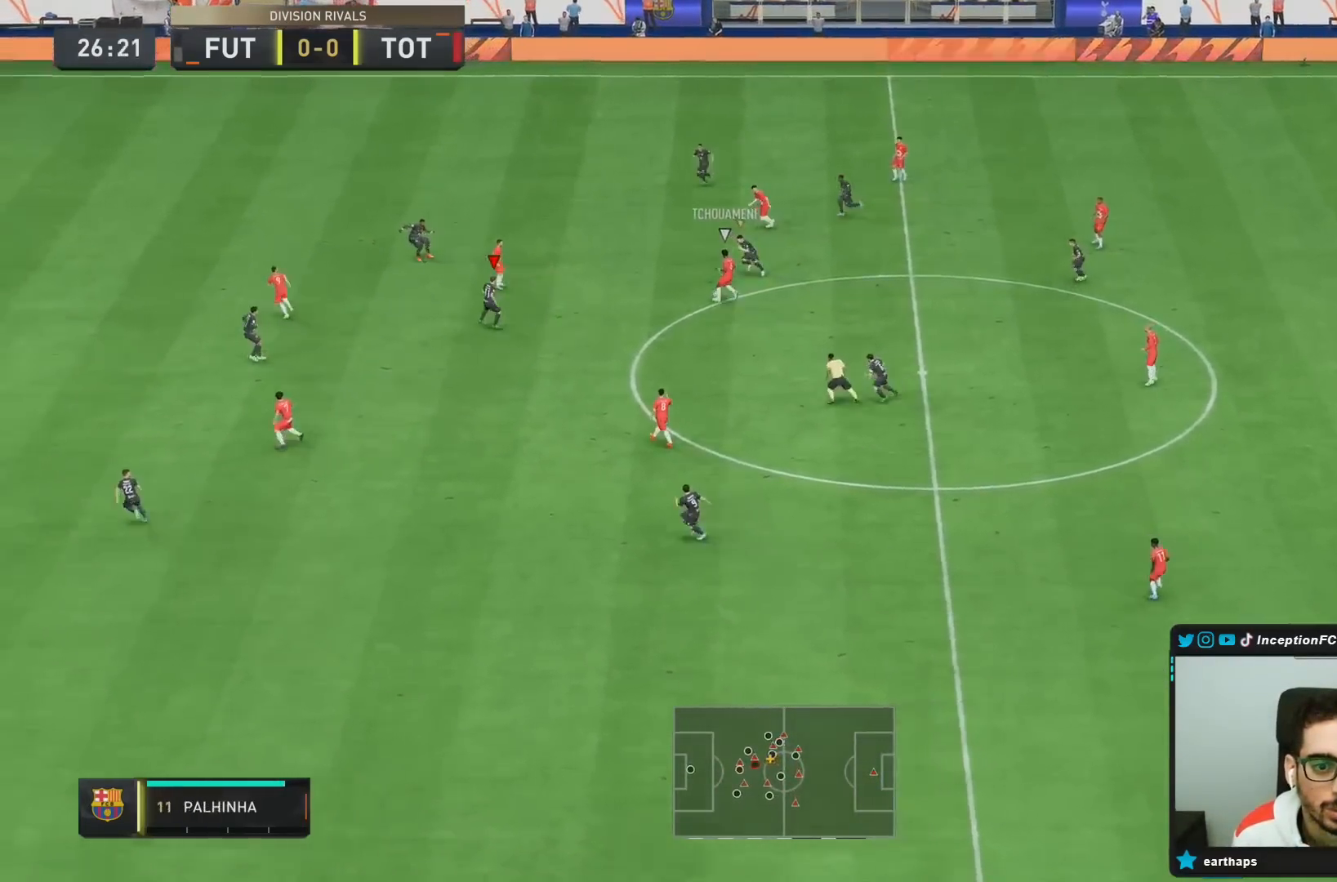
Gameplay with a controller (PlayStation layout); each line is a JSON object with the inputs held at the frame after it (dt_ms = milliseconds from this image to that frame). "events" lists button and stick changes between this image and that frame as [ms after this image, input, new state], when the widget could be followed in between. Not read: L3 R3.
{"dt_ms": 500, "buttons": ["L2", "R2"], "left_stick": "left", "right_stick": "center", "events": [[100, "left_stick", "down-left"], [183, "R2", "up"], [267, "right_stick", "up"], [283, "L2", "down"], [367, "R1", "down"], [417, "right_stick", "center"], [433, "left_stick", "left"], [450, "R2", "down"], [500, "R1", "up"]]}
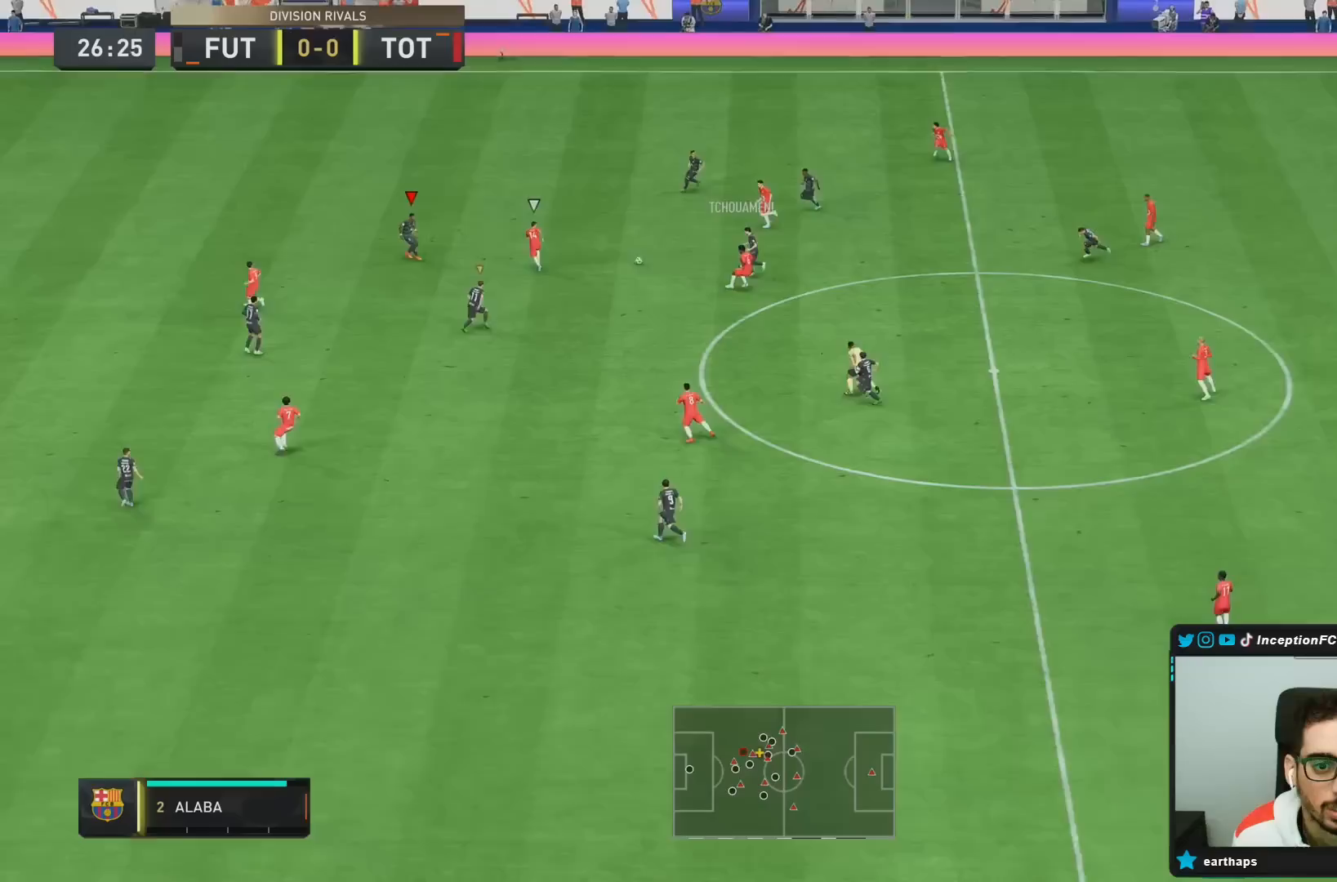
{"dt_ms": 500, "buttons": ["L2", "R2"], "left_stick": "down-left", "right_stick": "center", "events": [[50, "R2", "up"], [83, "L2", "up"], [133, "left_stick", "down-left"], [250, "R2", "down"], [317, "L2", "down"]]}
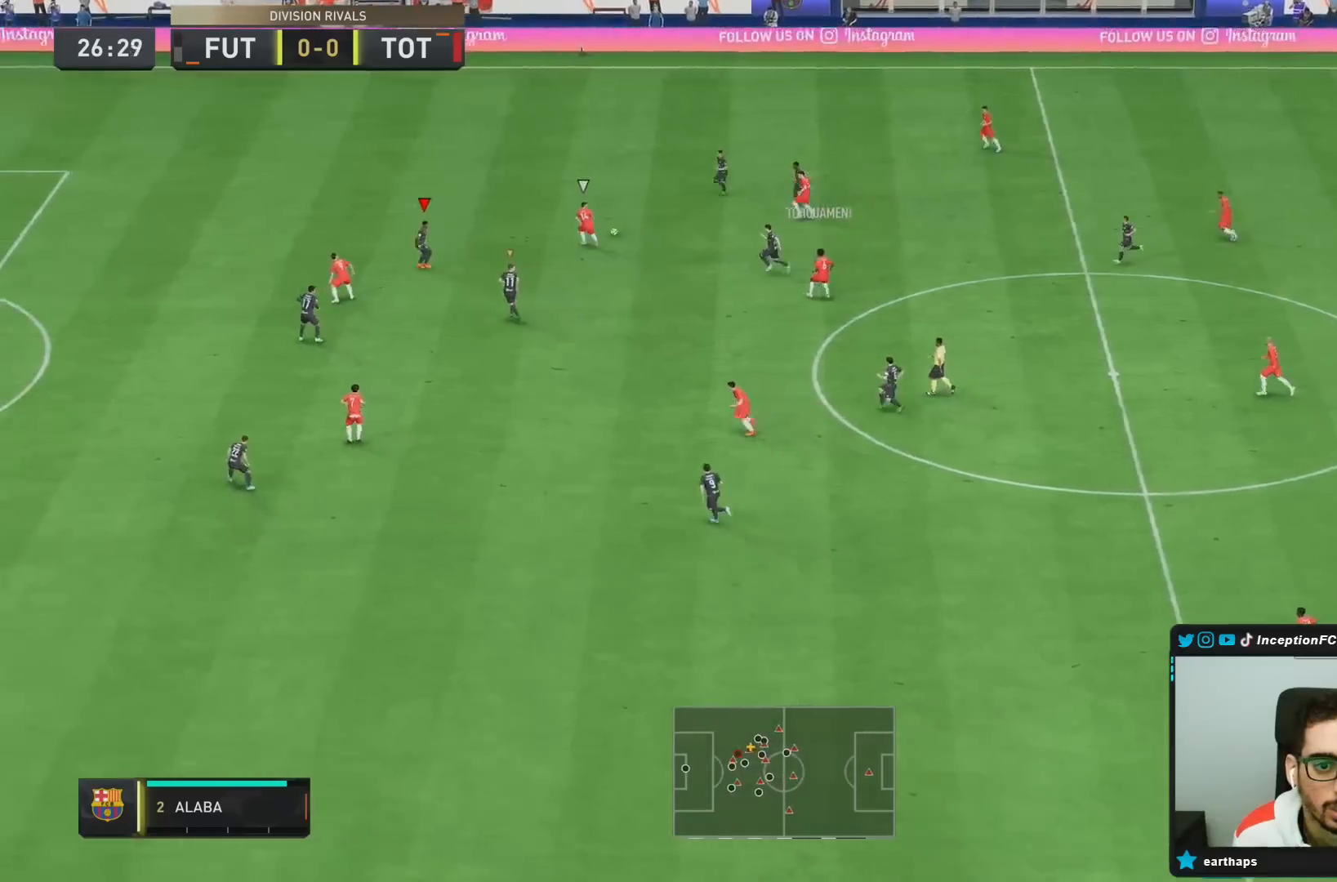
{"dt_ms": 500, "buttons": ["L2", "R2"], "left_stick": "up", "right_stick": "center", "events": [[50, "R2", "up"], [150, "left_stick", "left"], [283, "R1", "down"], [383, "left_stick", "up"], [417, "R1", "up"], [417, "R2", "down"]]}
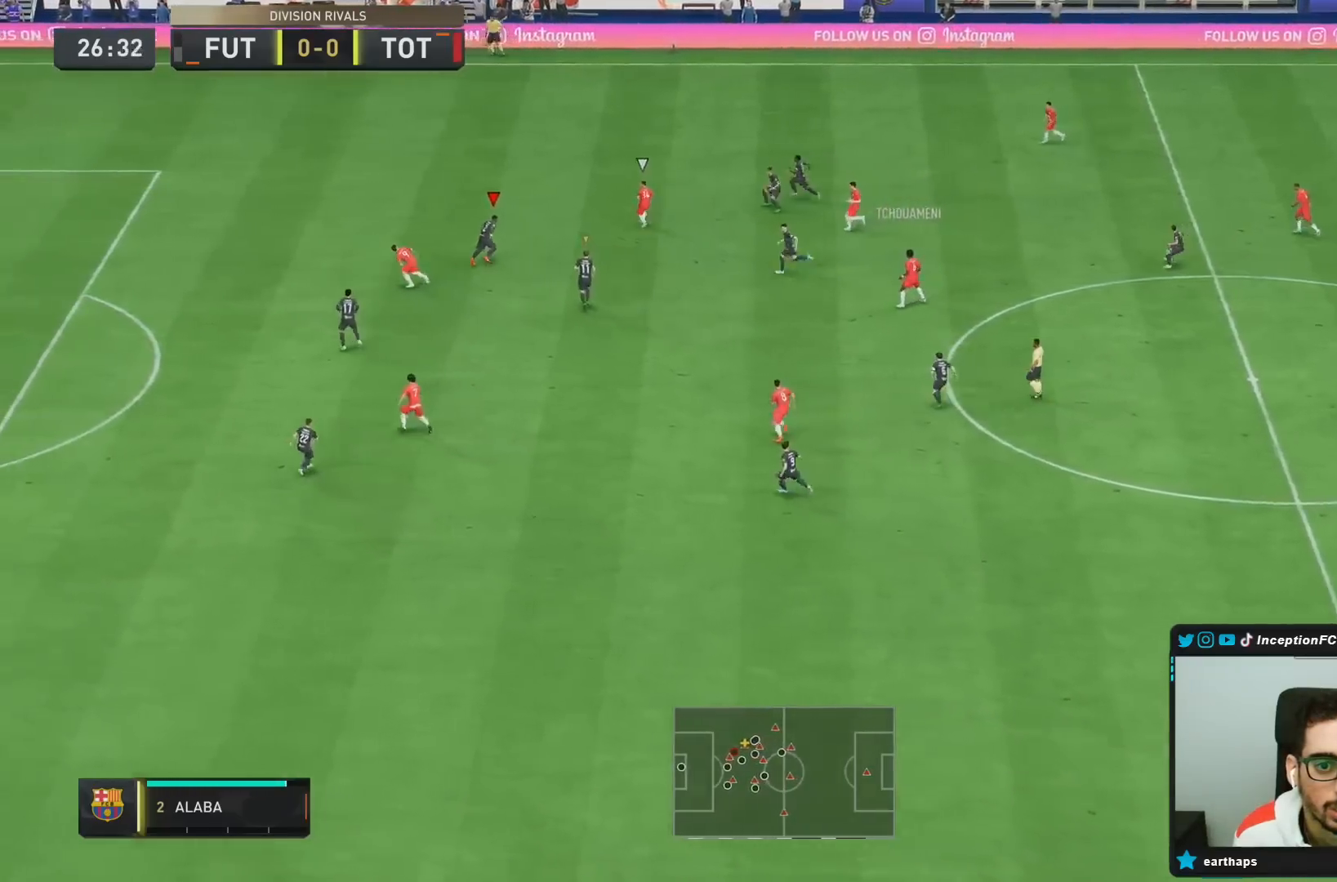
{"dt_ms": 500, "buttons": ["R2"], "left_stick": "up", "right_stick": "center", "events": [[200, "L2", "up"]]}
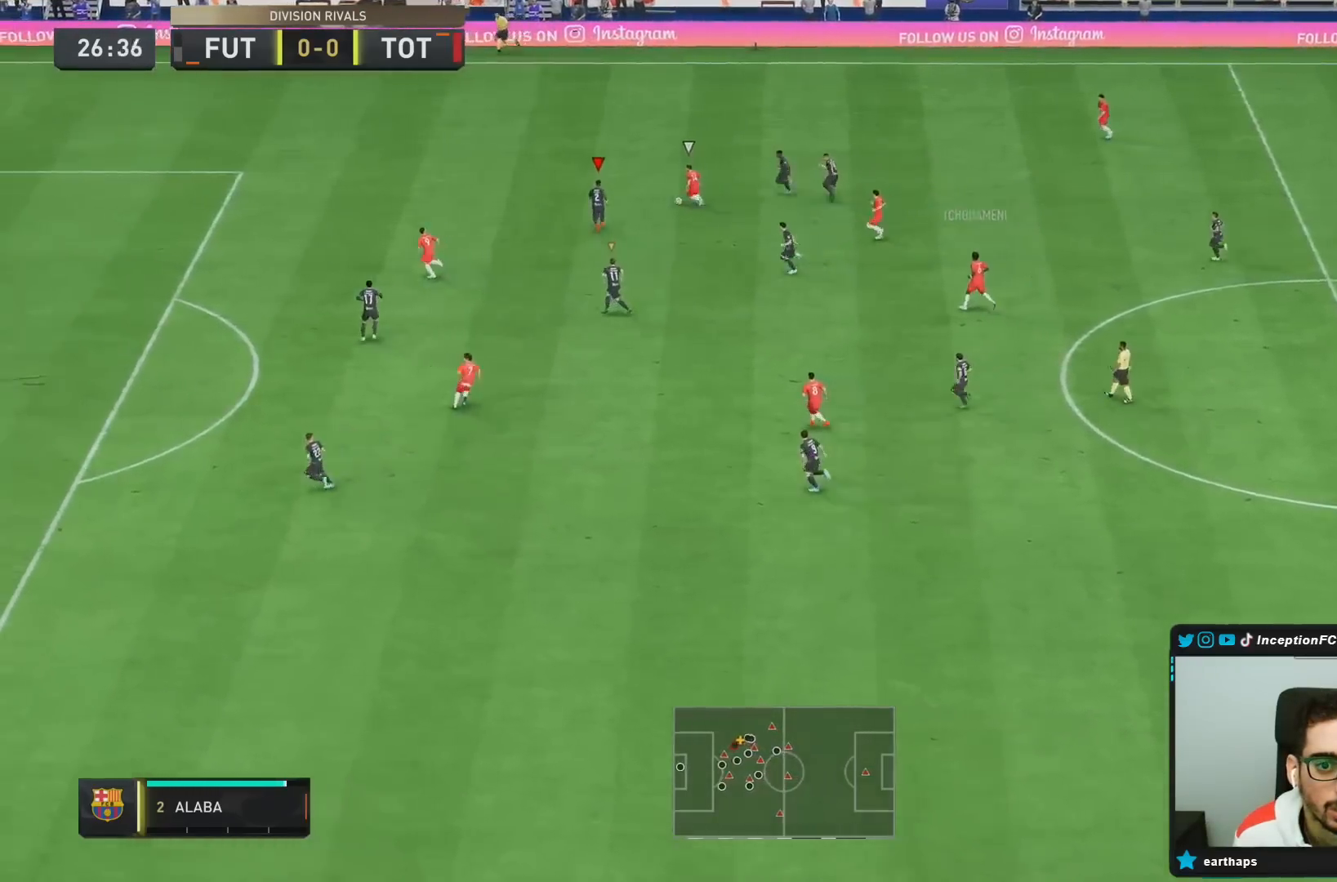
{"dt_ms": 500, "buttons": ["R2"], "left_stick": "up", "right_stick": "center", "events": []}
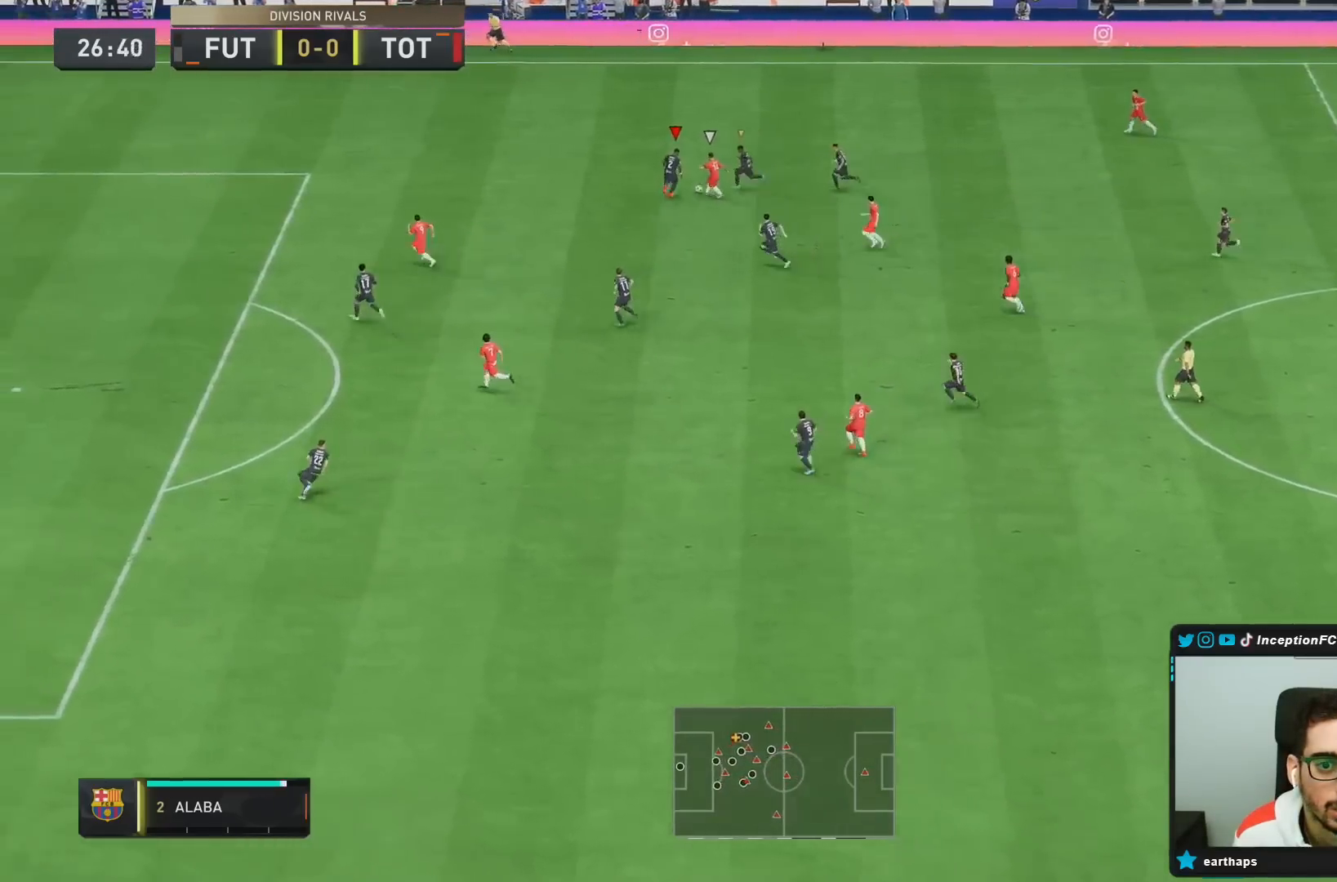
{"dt_ms": 1000, "buttons": ["R2"], "left_stick": "up-right", "right_stick": "center"}
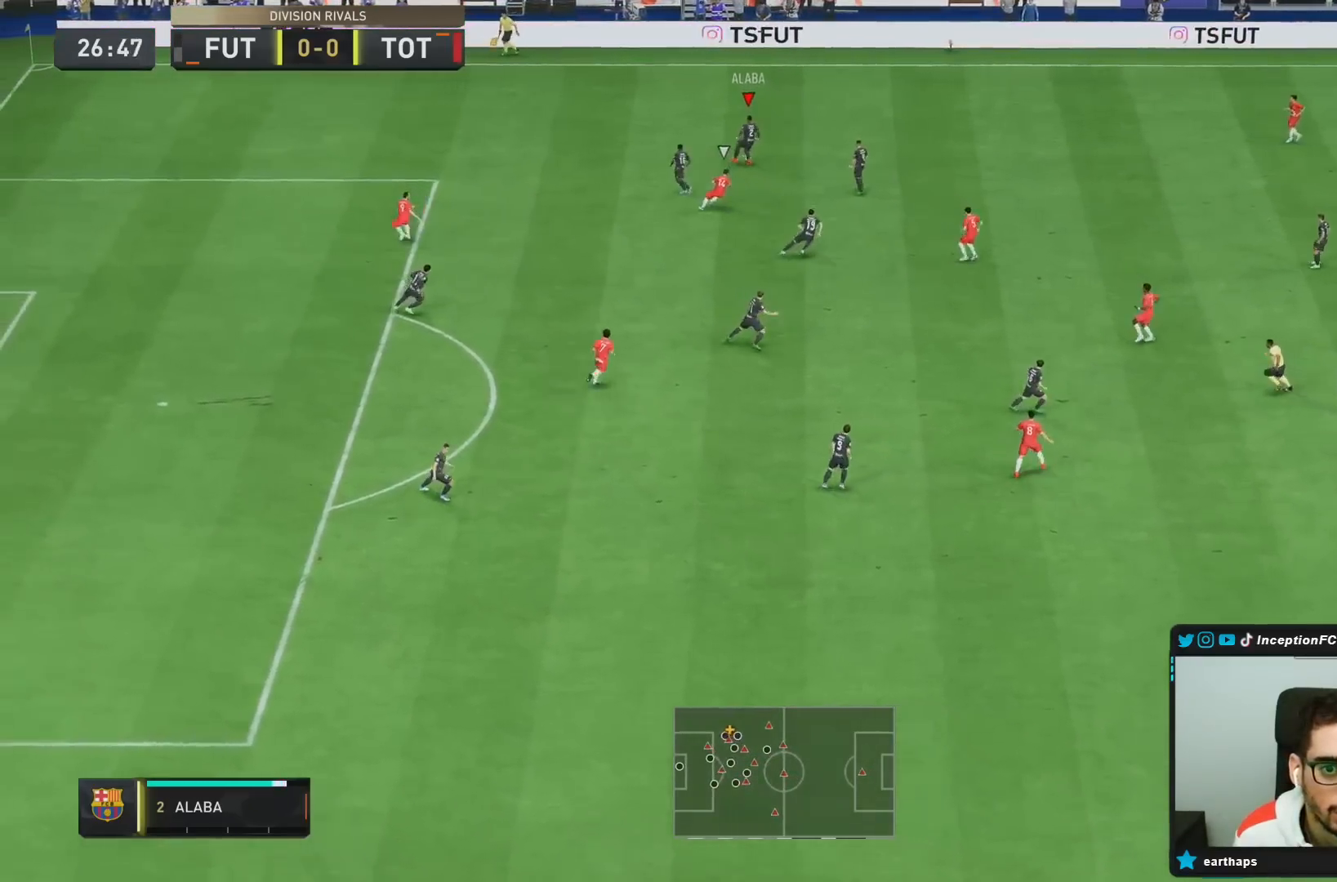
{"dt_ms": 500, "buttons": ["R2"], "left_stick": "right", "right_stick": "center", "events": [[317, "left_stick", "right"]]}
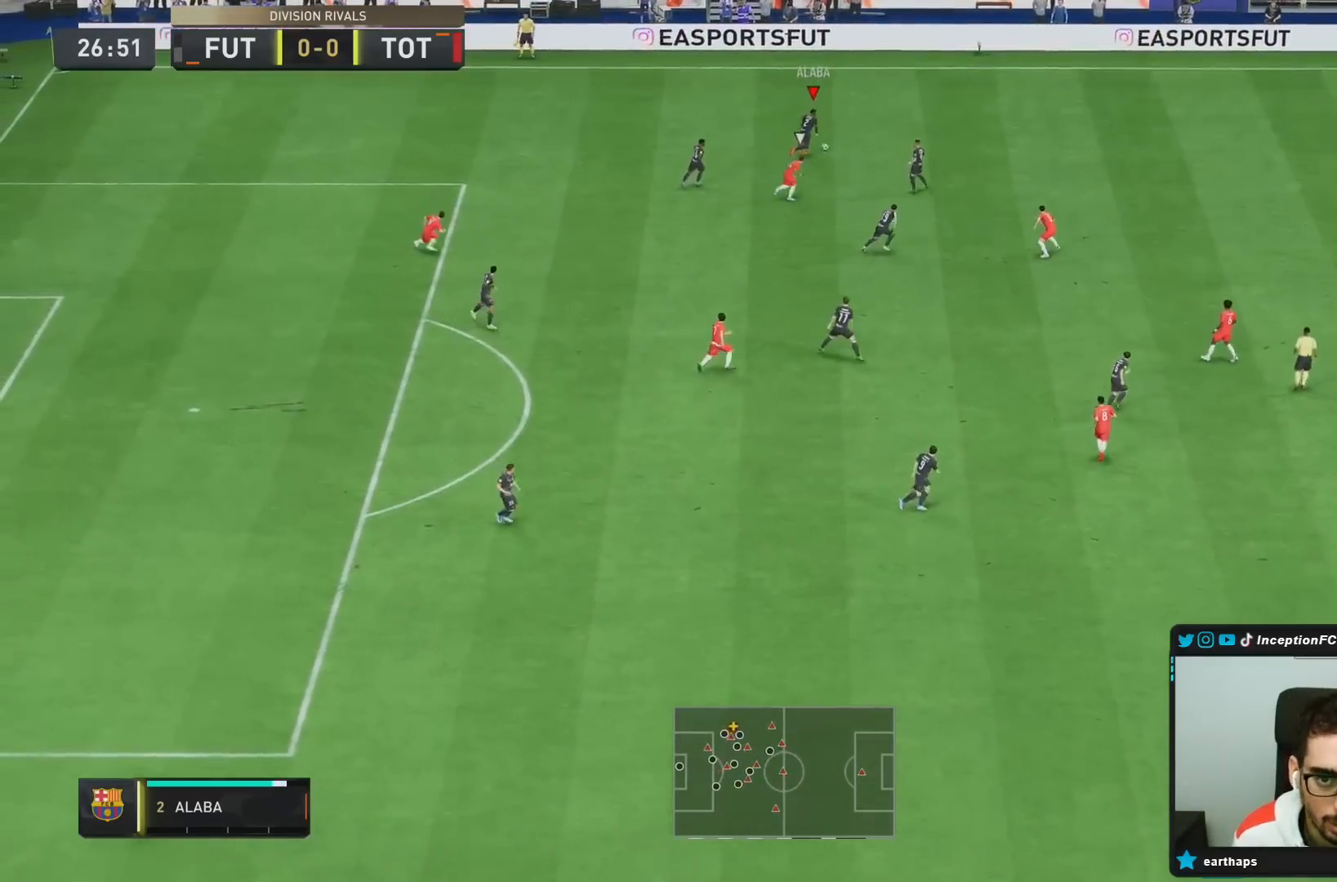
{"dt_ms": 500, "buttons": ["R2"], "left_stick": "right", "right_stick": "center", "events": []}
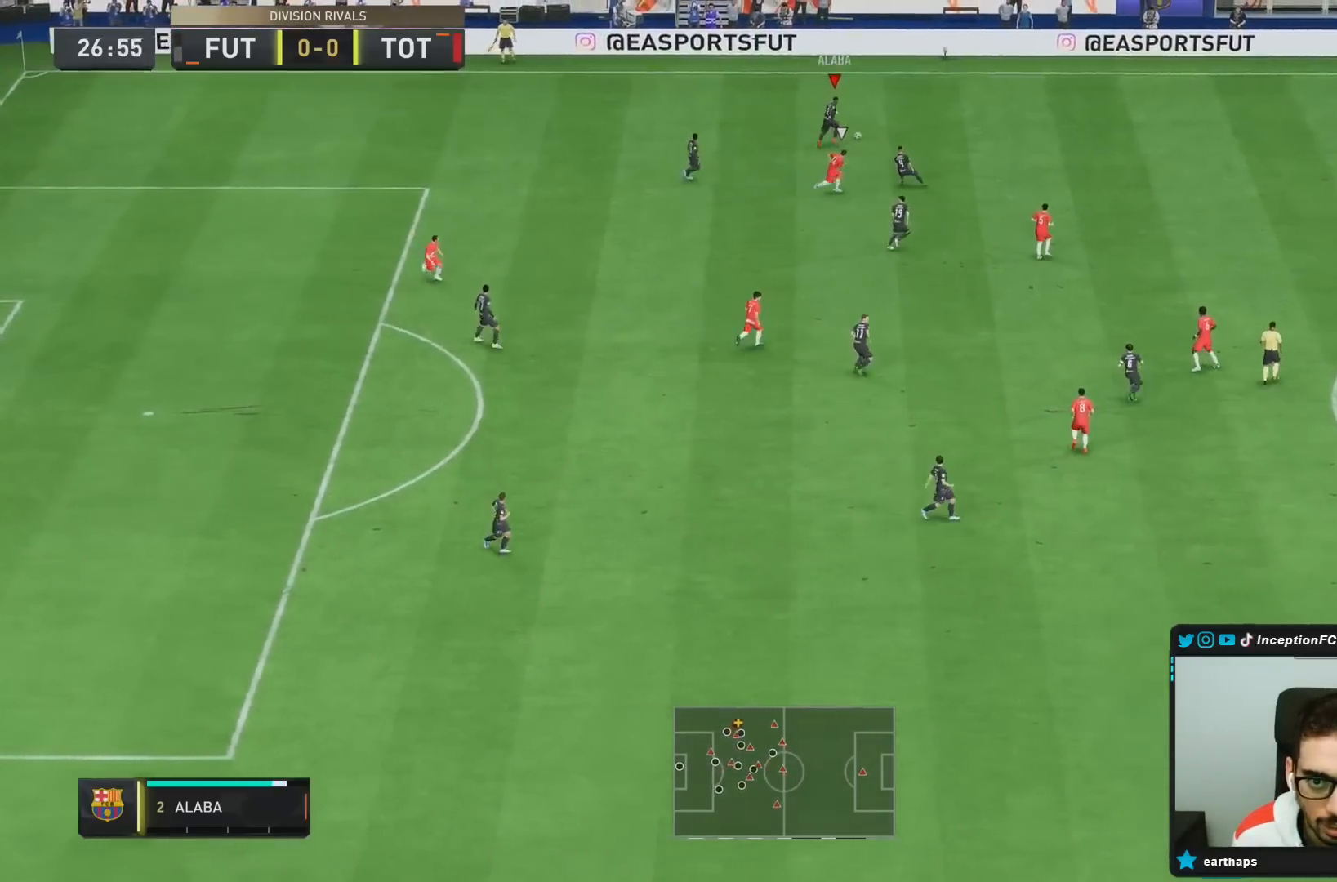
{"dt_ms": 500, "buttons": ["R2"], "left_stick": "right", "right_stick": "center"}
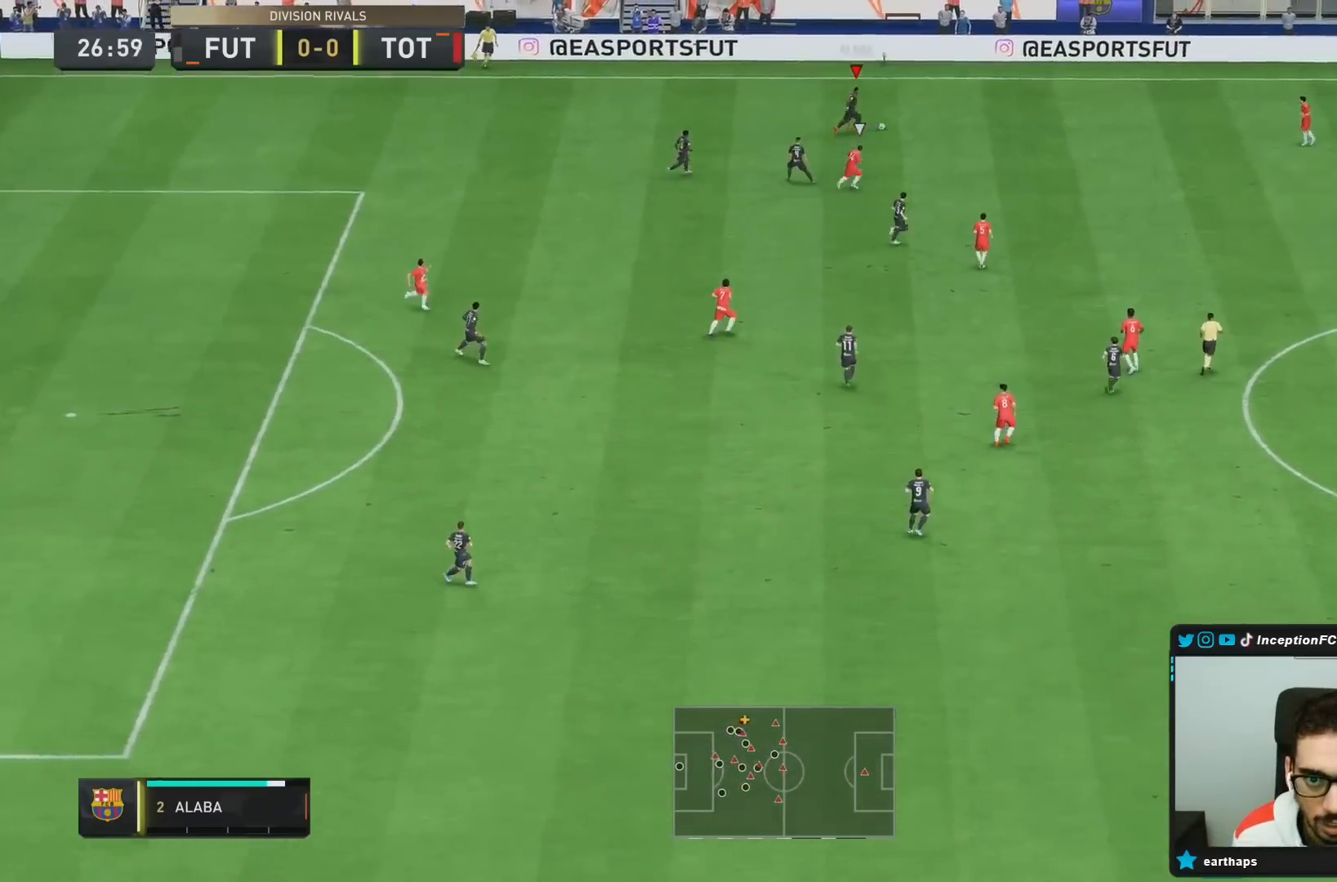
{"dt_ms": 500, "buttons": ["CROSS"], "left_stick": "center", "right_stick": "center", "events": [[217, "R2", "up"], [267, "CIRCLE", "down"], [283, "left_stick", "center"], [333, "CROSS", "down"], [400, "CIRCLE", "up"]]}
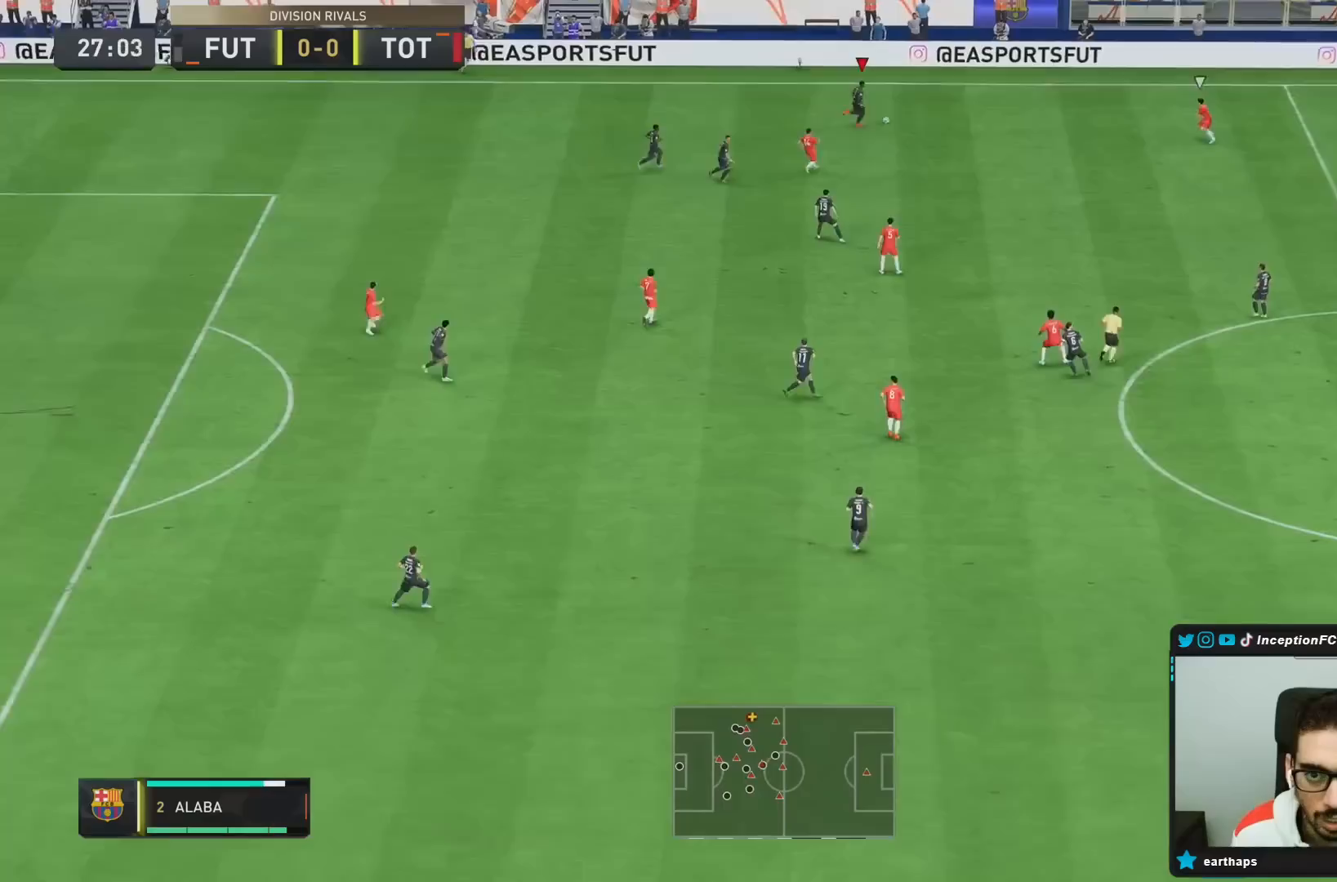
{"dt_ms": 500, "buttons": [], "left_stick": "center", "right_stick": "center", "events": [[33, "CROSS", "up"]]}
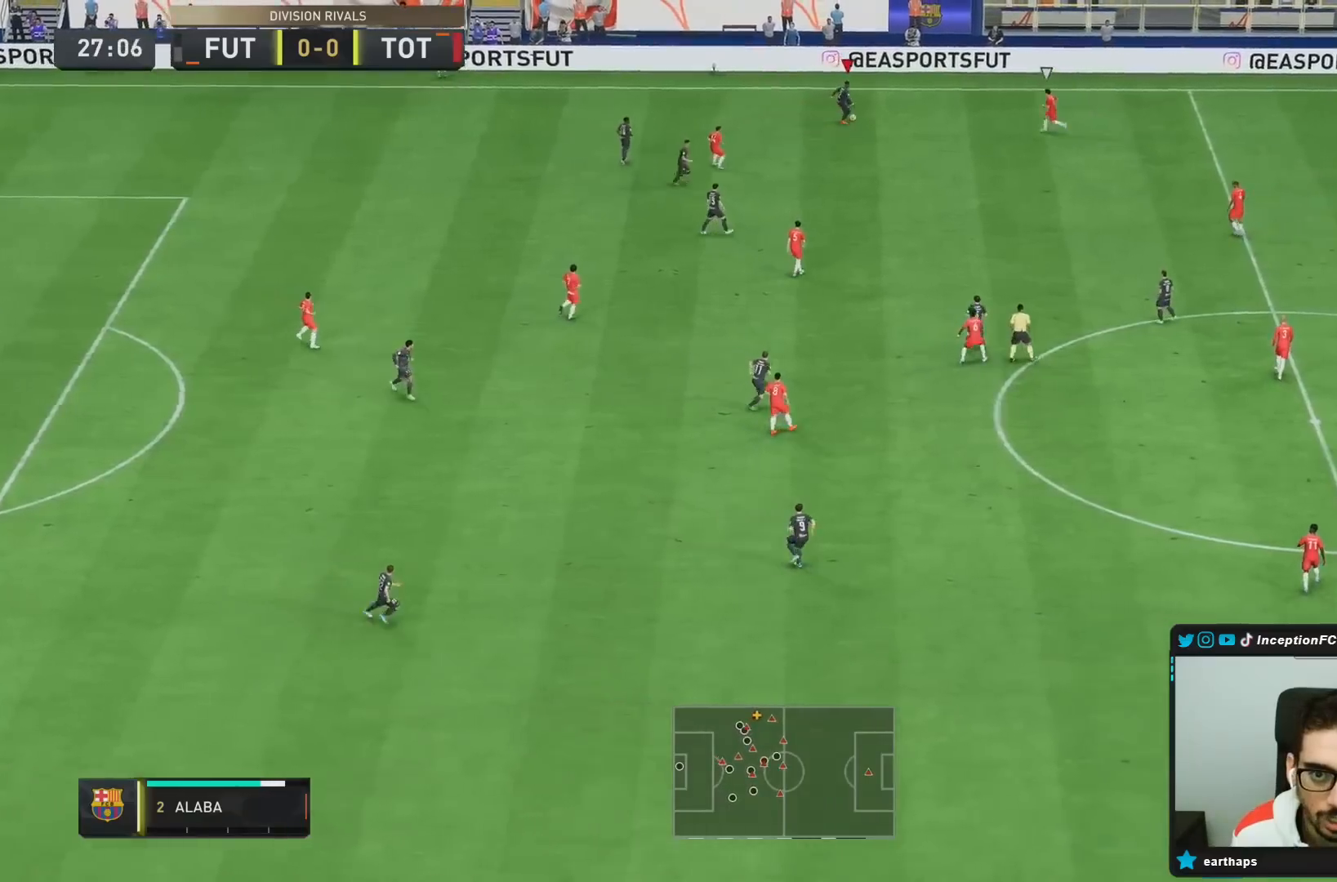
{"dt_ms": 500, "buttons": [], "left_stick": "down-left", "right_stick": "center", "events": [[100, "left_stick", "down-left"]]}
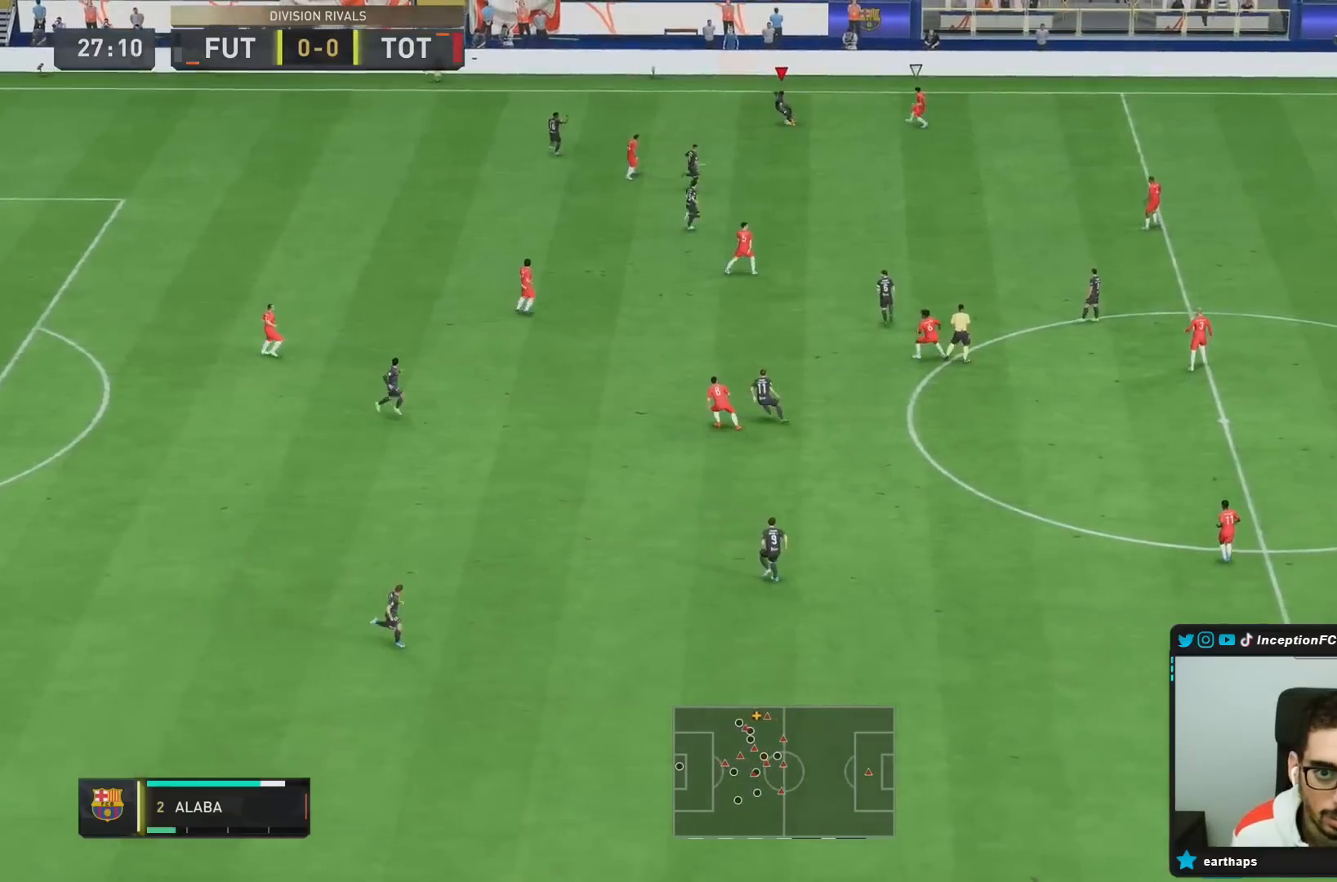
{"dt_ms": 500, "buttons": ["SQUARE"], "left_stick": "down", "right_stick": "center", "events": [[17, "SQUARE", "down"], [50, "left_stick", "down"]]}
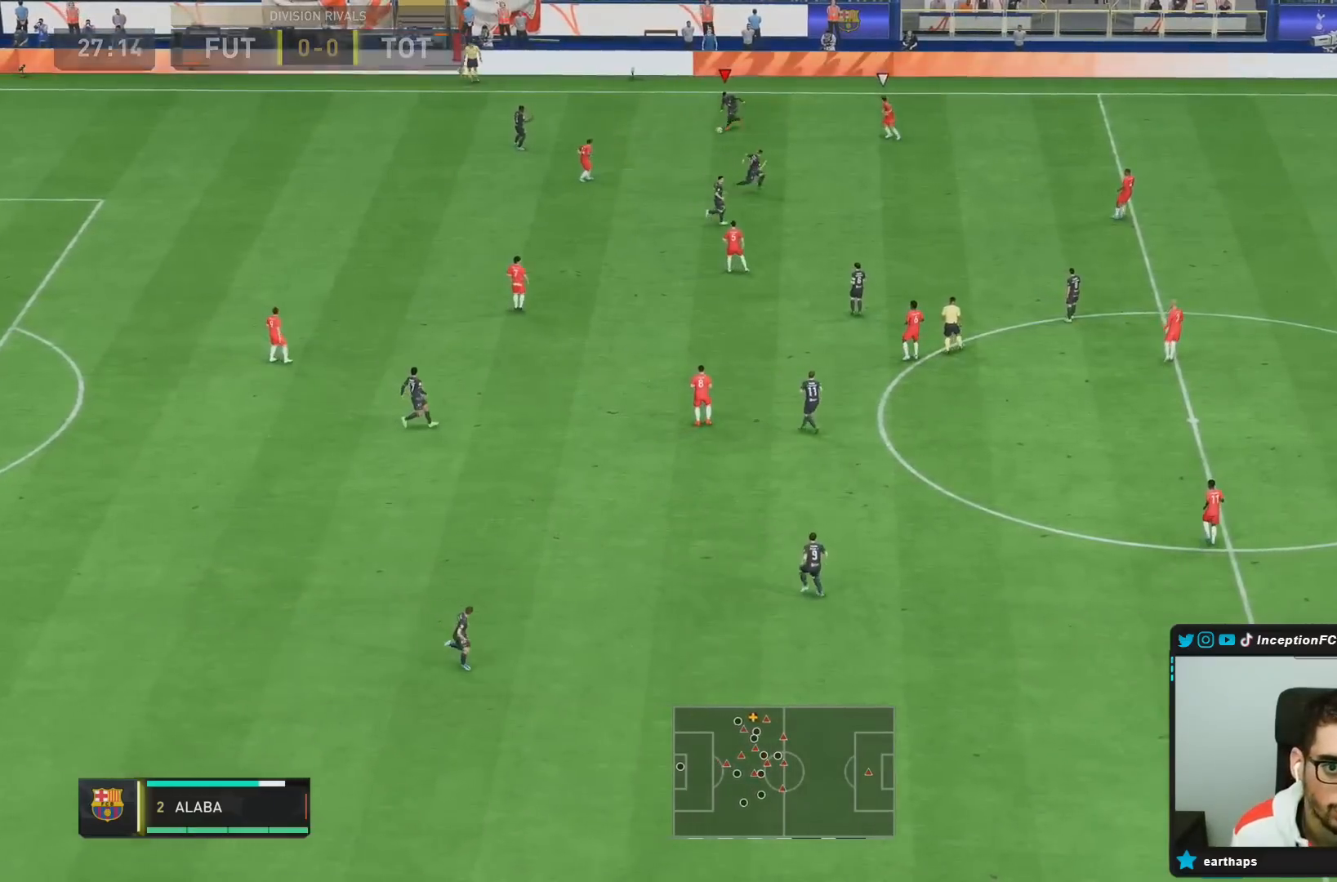
{"dt_ms": 500, "buttons": [], "left_stick": "down", "right_stick": "center", "events": [[67, "SQUARE", "up"]]}
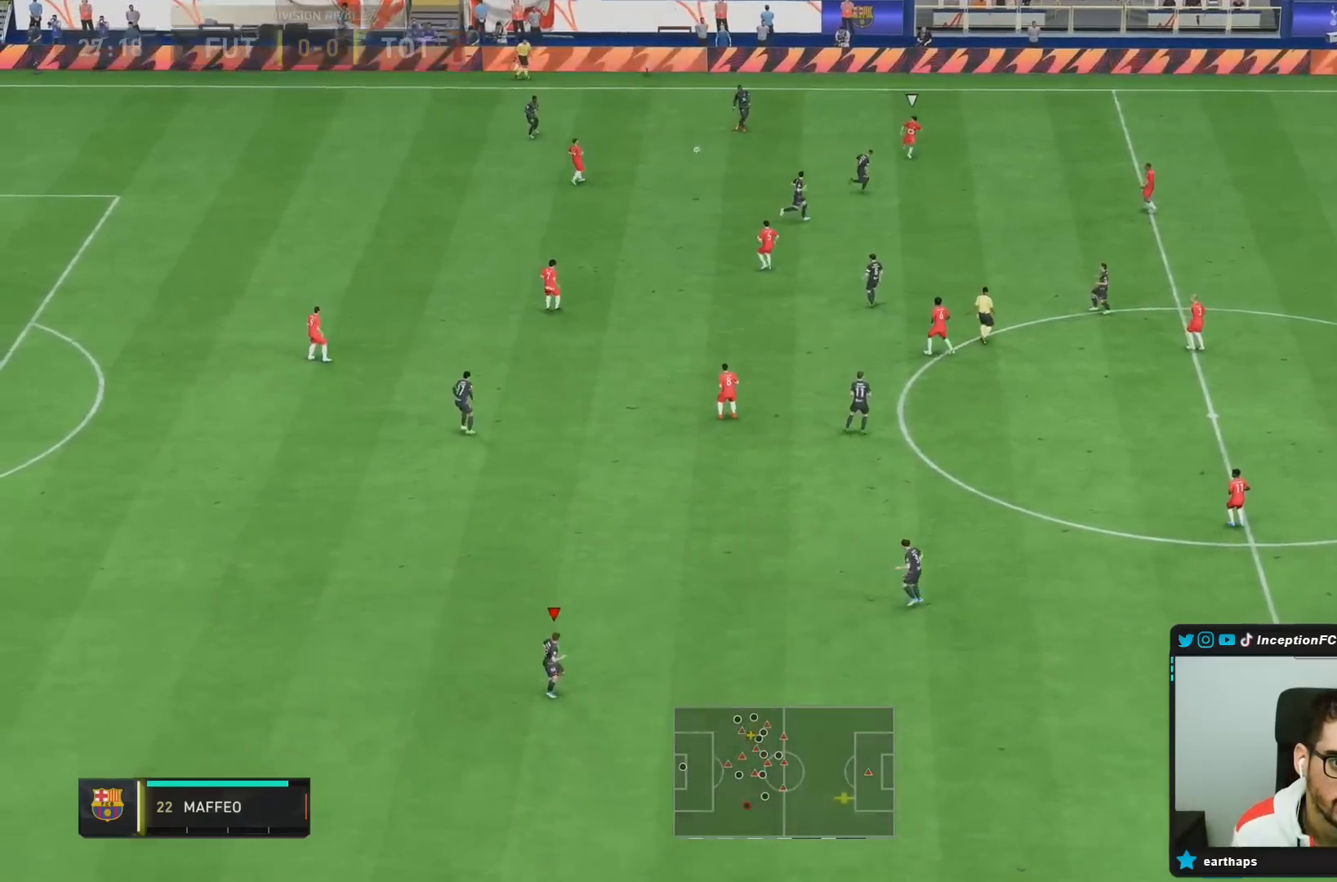
{"dt_ms": 500, "buttons": [], "left_stick": "down-right", "right_stick": "center", "events": [[33, "R2", "down"], [183, "left_stick", "center"], [300, "left_stick", "down-right"], [367, "R2", "up"]]}
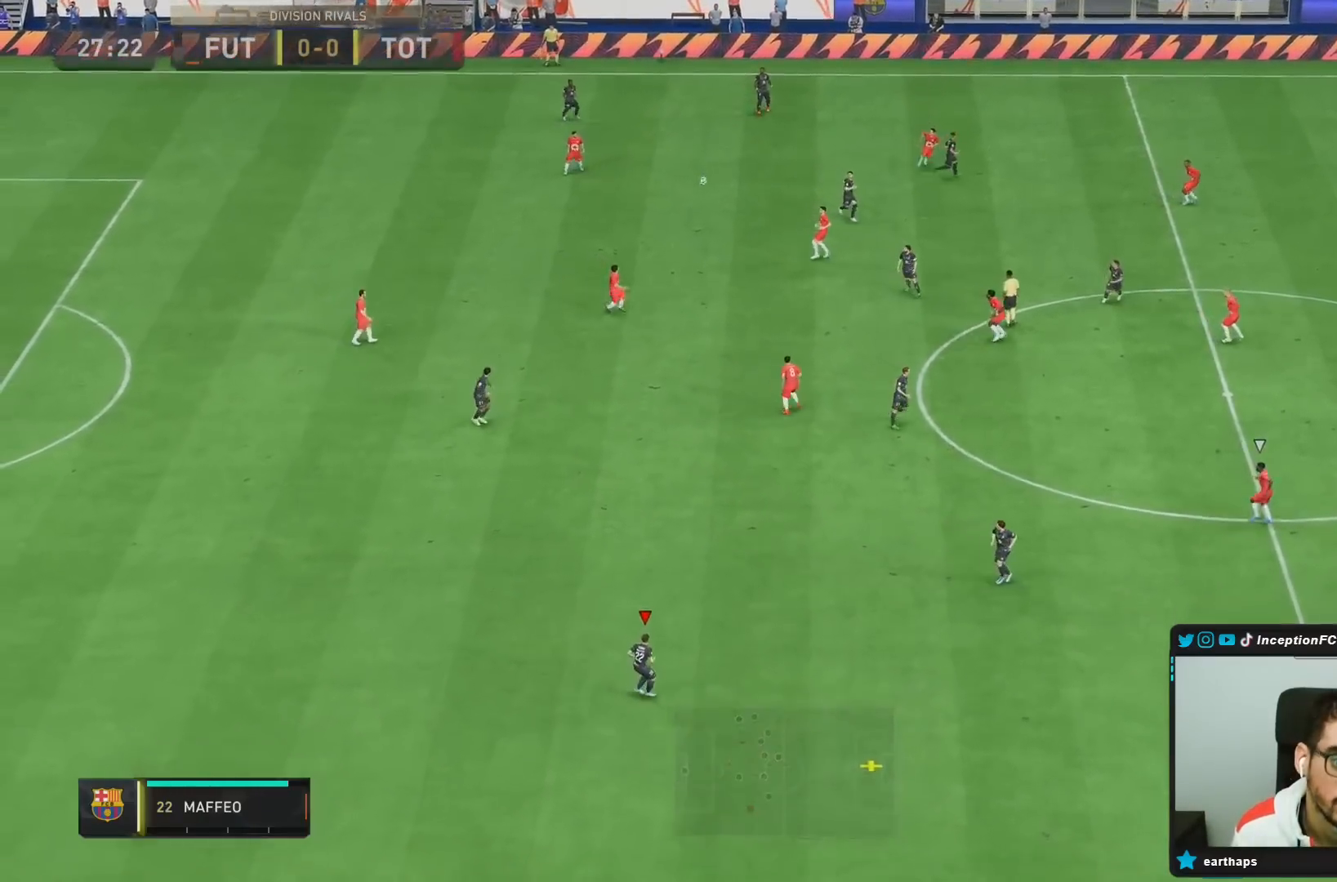
{"dt_ms": 500, "buttons": [], "left_stick": "down-right", "right_stick": "center", "events": []}
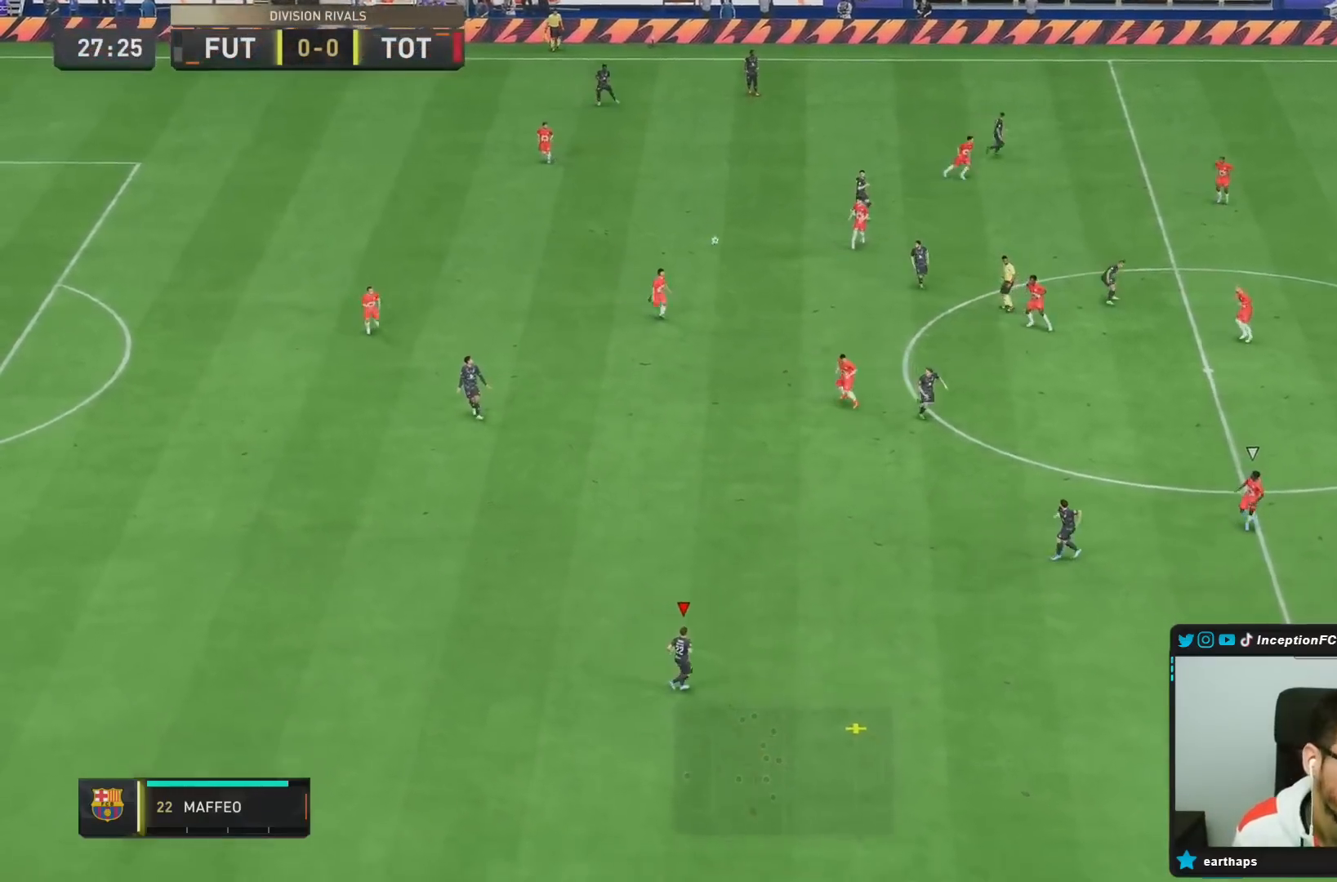
{"dt_ms": 500, "buttons": ["R2"], "left_stick": "down-right", "right_stick": "center", "events": [[383, "R2", "down"]]}
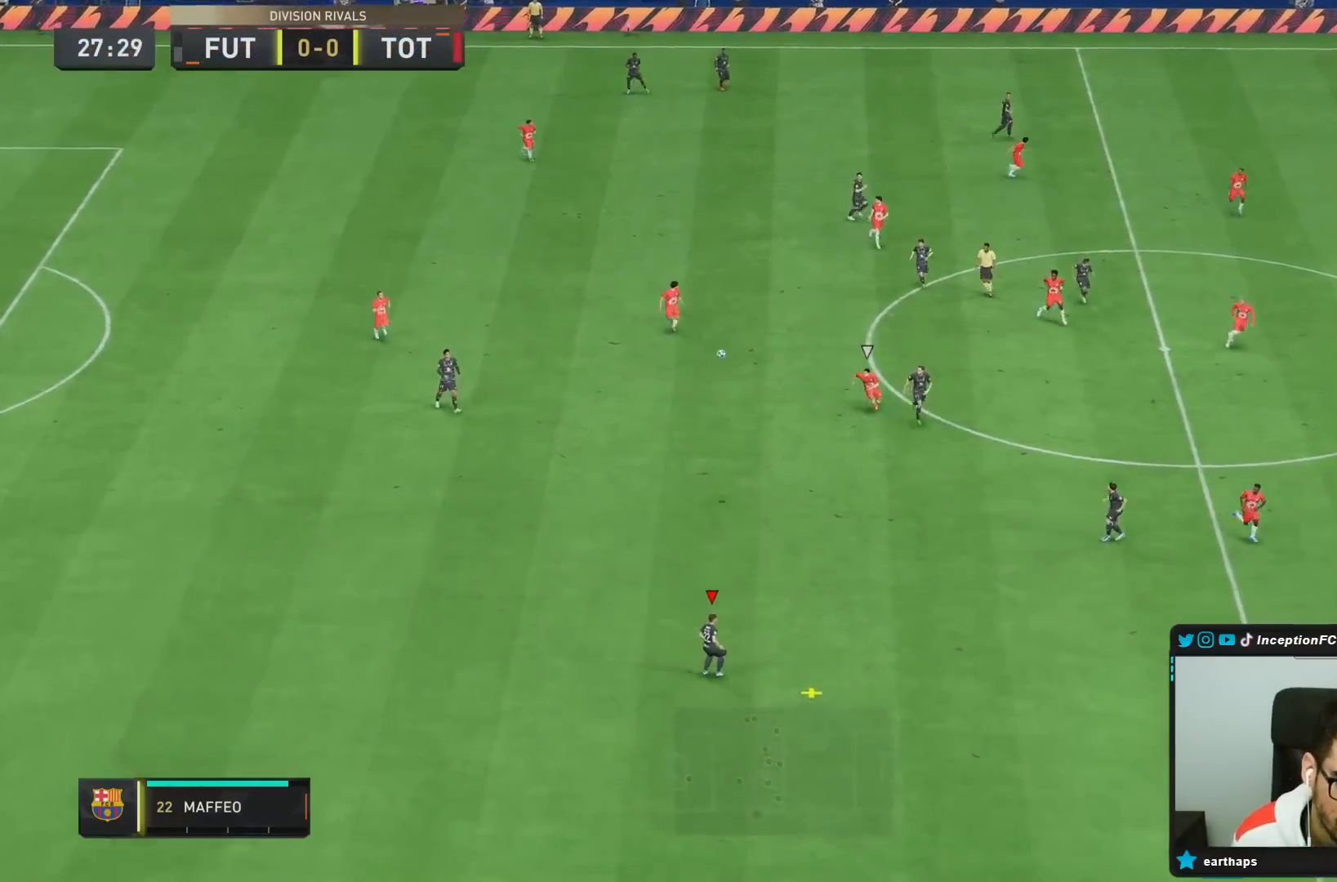
{"dt_ms": 500, "buttons": [], "left_stick": "down-right", "right_stick": "down-right", "events": [[83, "R2", "up"], [117, "left_stick", "right"], [183, "L1", "down"], [283, "L1", "up"], [417, "right_stick", "down-right"], [433, "left_stick", "down-right"]]}
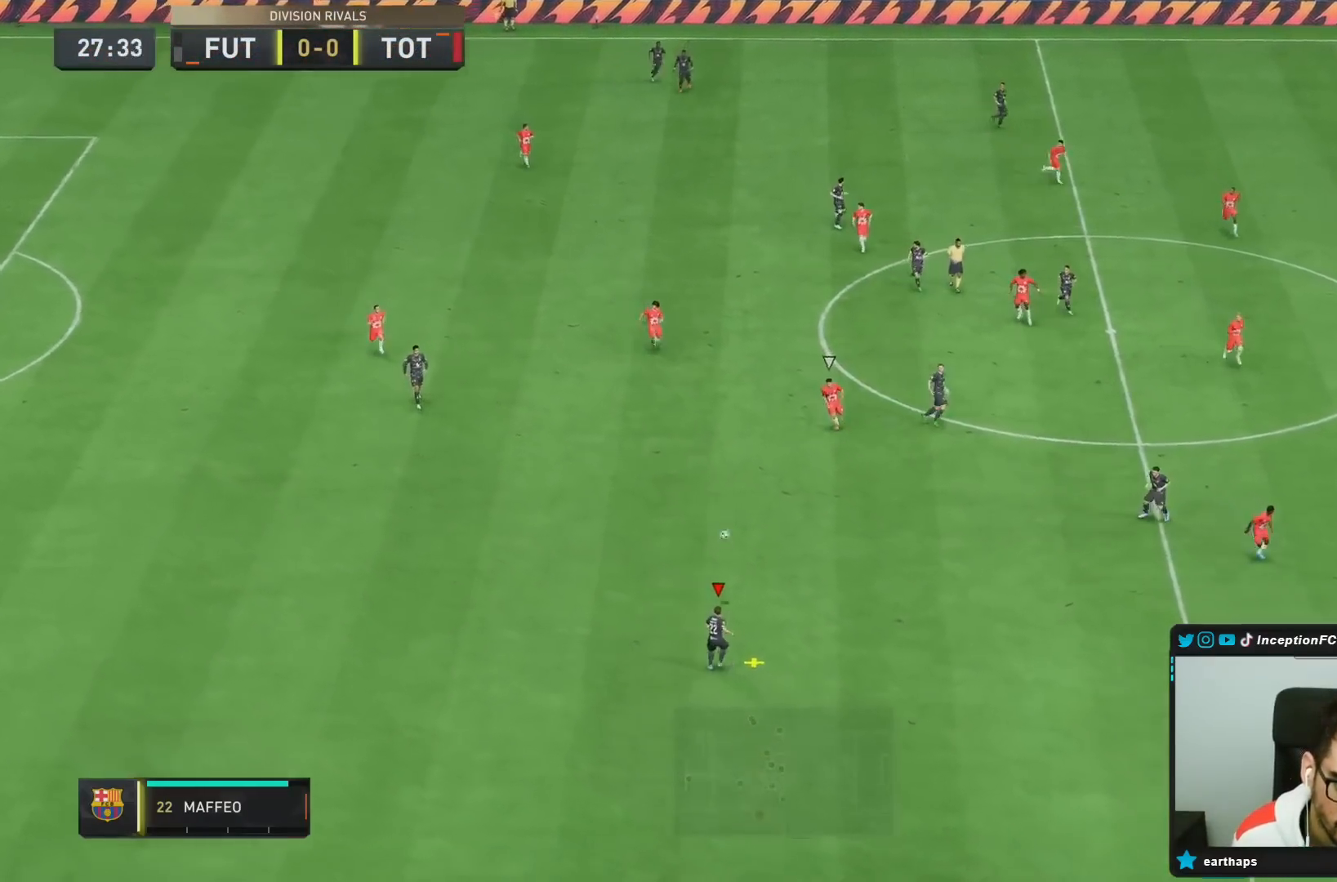
{"dt_ms": 500, "buttons": [], "left_stick": "down-right", "right_stick": "center", "events": [[50, "right_stick", "center"]]}
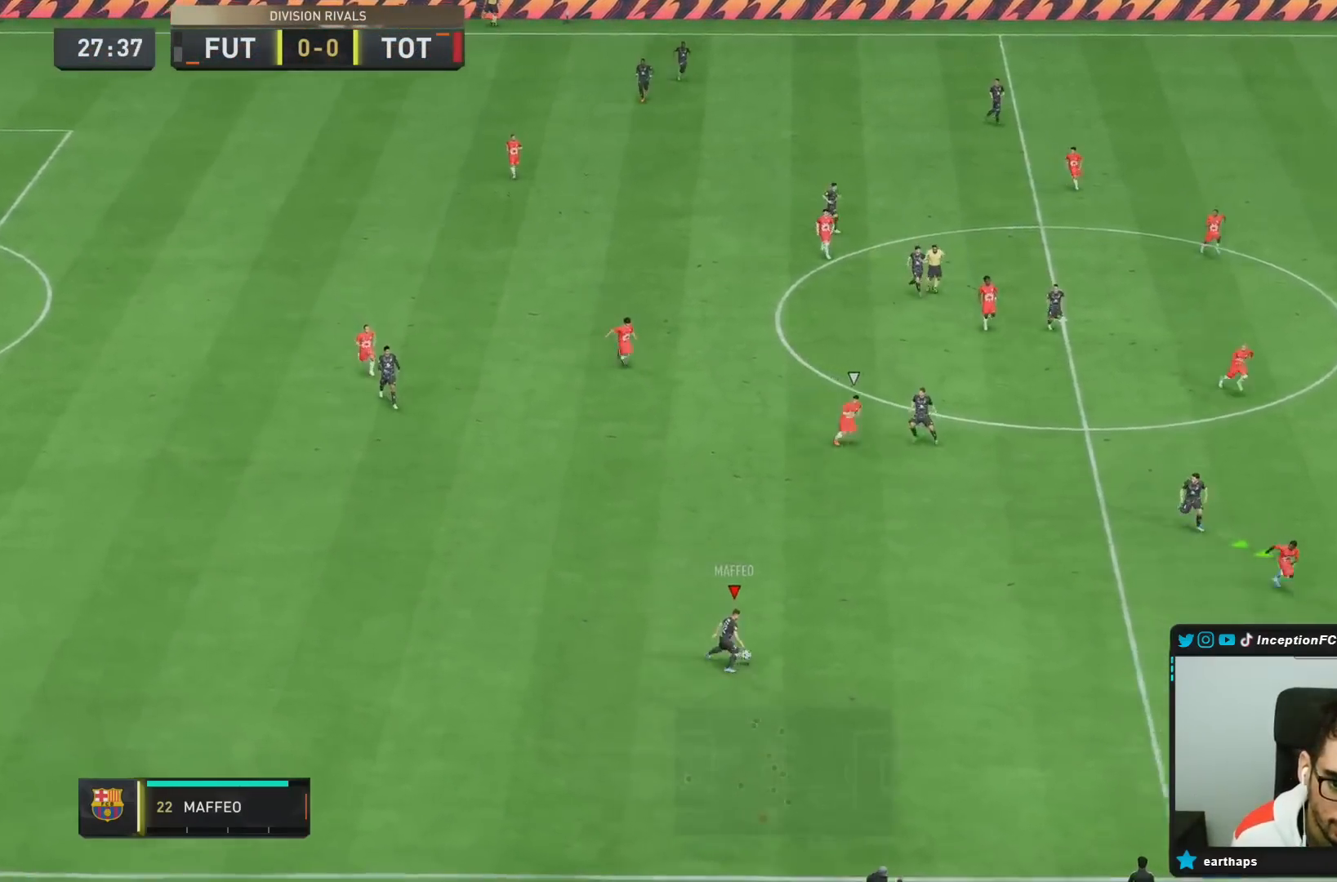
{"dt_ms": 500, "buttons": ["R2"], "left_stick": "down-right", "right_stick": "center", "events": [[267, "R2", "down"]]}
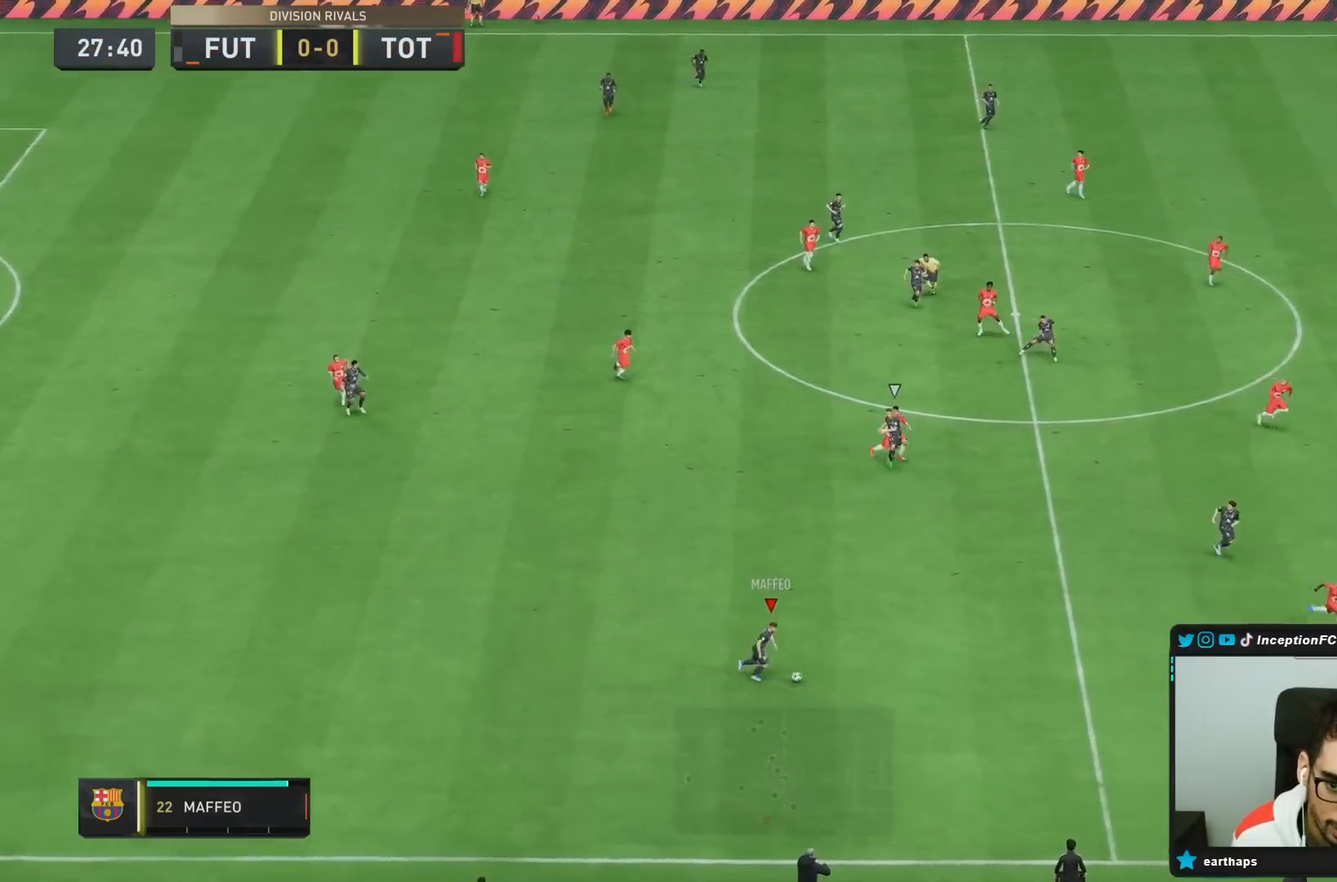
{"dt_ms": 500, "buttons": [], "left_stick": "right", "right_stick": "center", "events": [[200, "L1", "down"], [200, "left_stick", "right"], [217, "R2", "up"], [300, "L1", "up"]]}
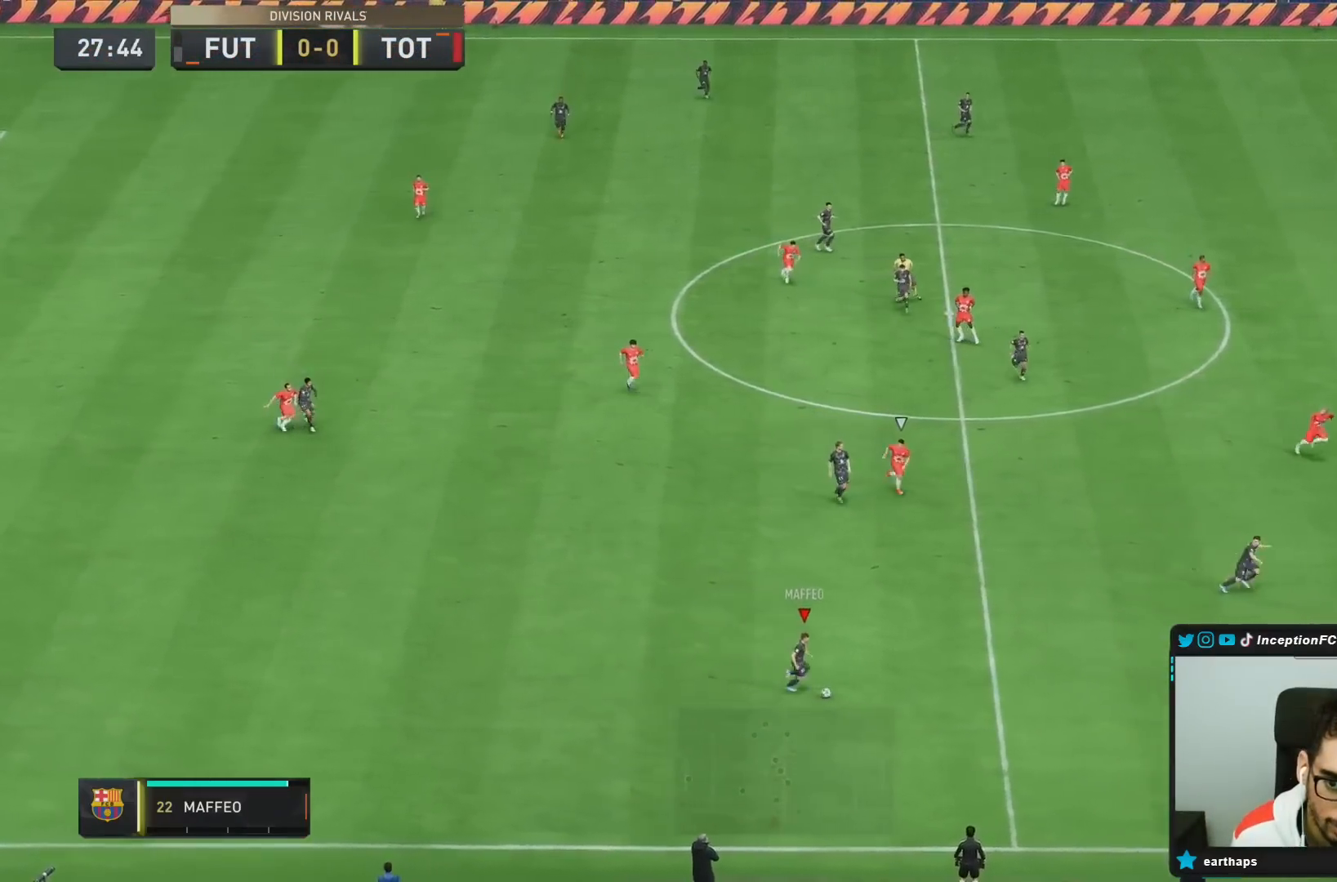
{"dt_ms": 500, "buttons": [], "left_stick": "right", "right_stick": "center", "events": []}
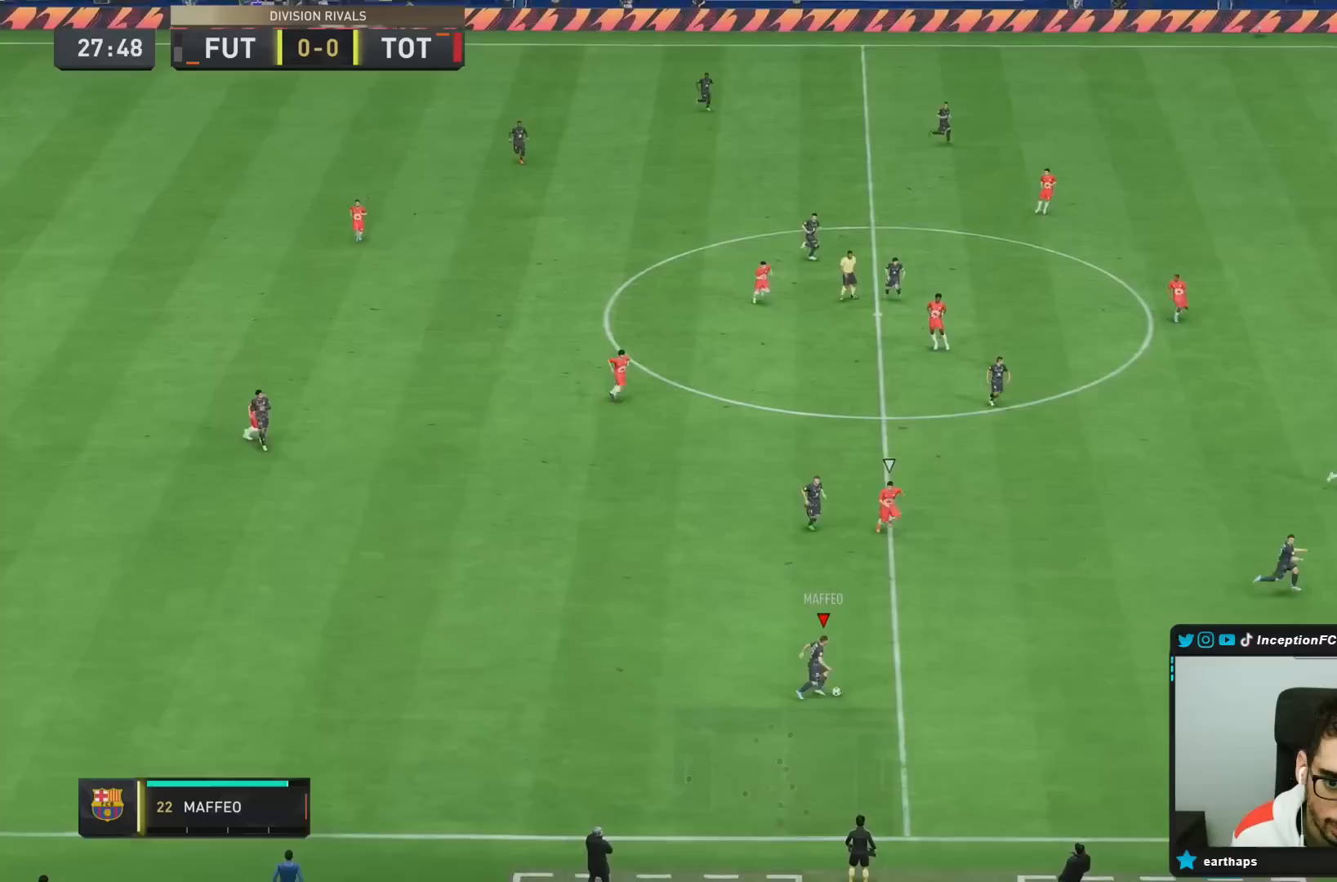
{"dt_ms": 500, "buttons": [], "left_stick": "up-left", "right_stick": "center", "events": [[333, "left_stick", "up-left"]]}
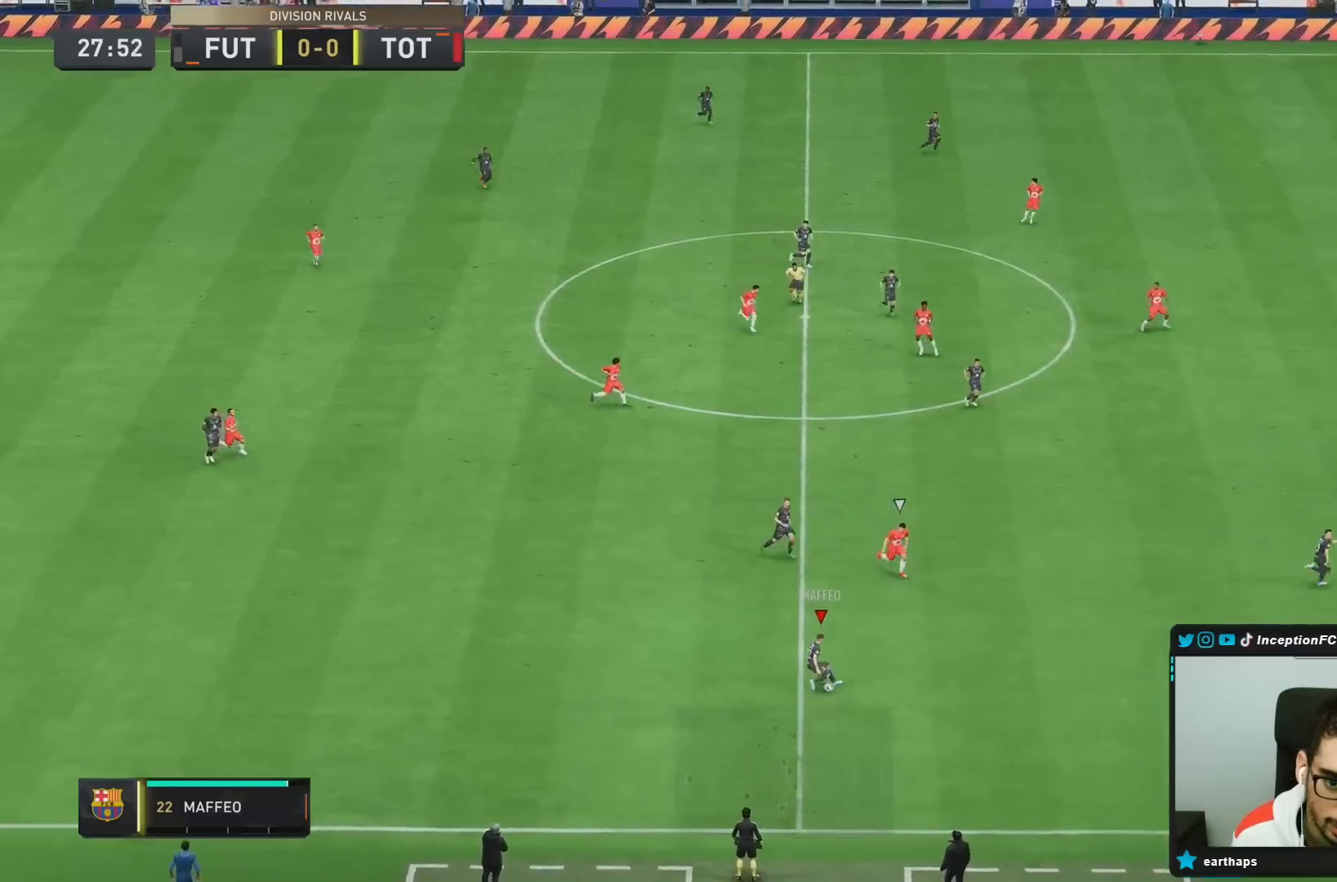
{"dt_ms": 500, "buttons": ["CROSS"], "left_stick": "up-right", "right_stick": "center", "events": [[383, "CROSS", "down"], [450, "left_stick", "up-right"]]}
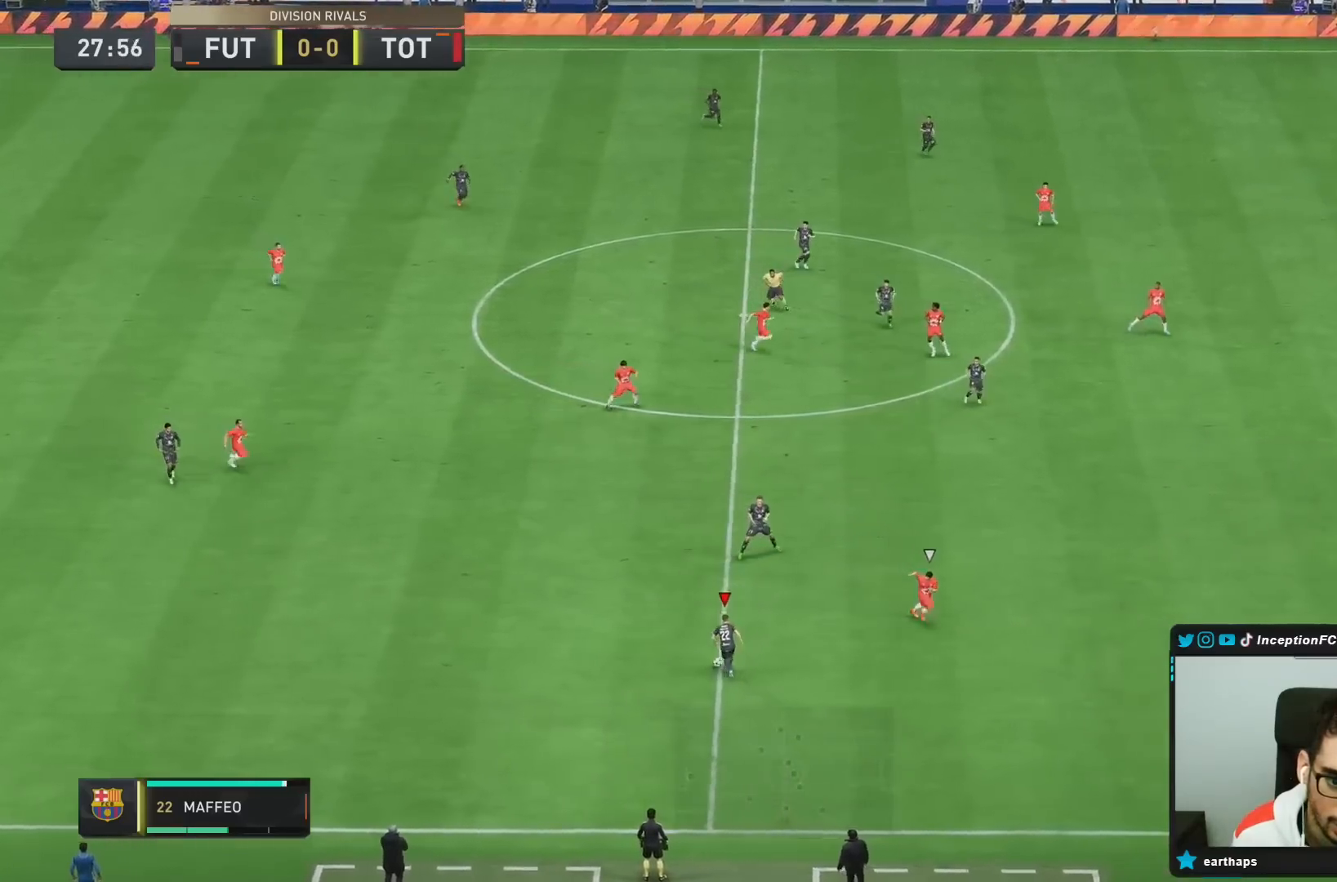
{"dt_ms": 500, "buttons": ["R2"], "left_stick": "center", "right_stick": "center", "events": [[50, "CROSS", "up"], [383, "left_stick", "center"], [433, "R2", "down"]]}
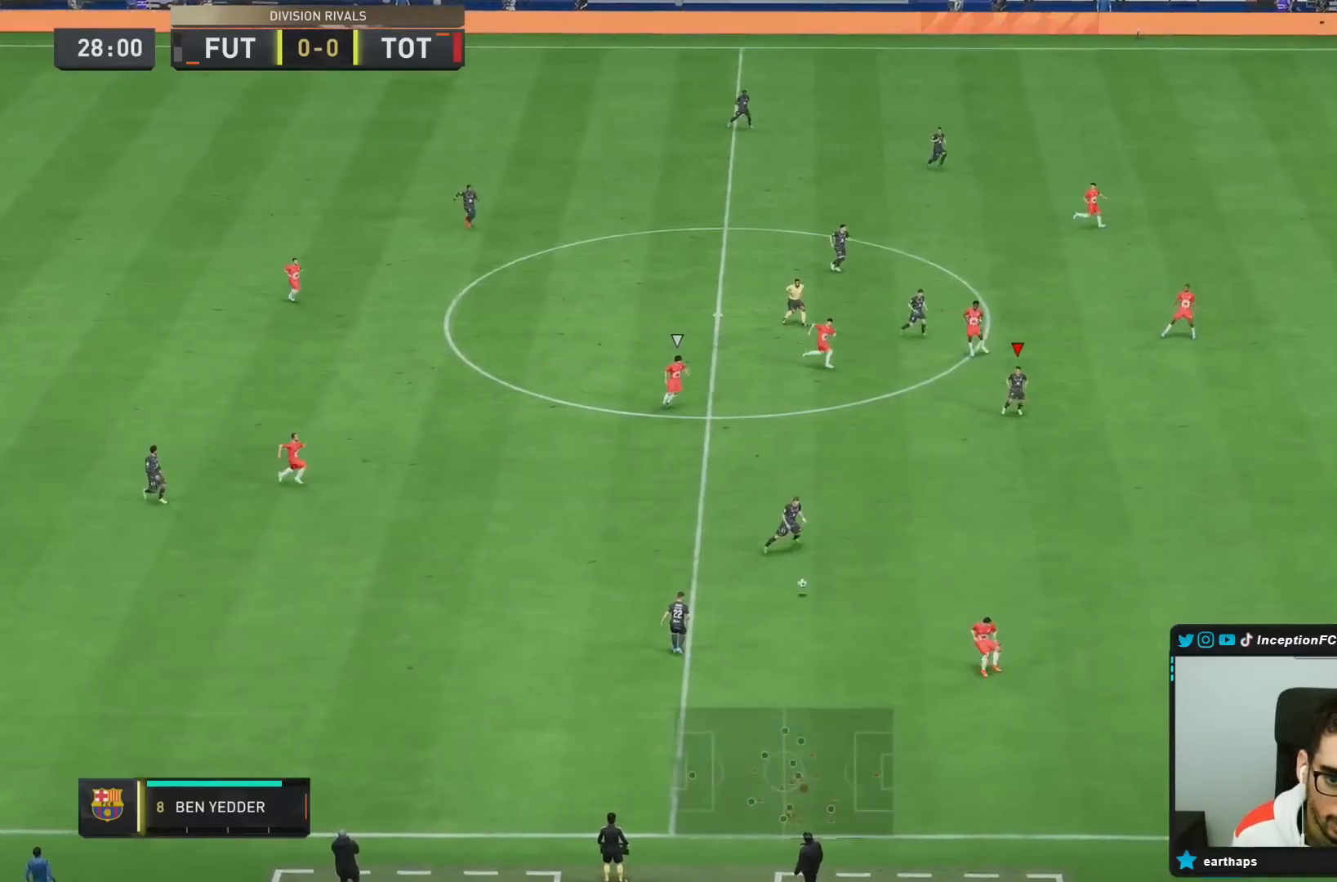
{"dt_ms": 500, "buttons": [], "left_stick": "right", "right_stick": "center", "events": [[17, "left_stick", "down"], [233, "left_stick", "down-right"], [300, "R2", "up"], [467, "left_stick", "right"]]}
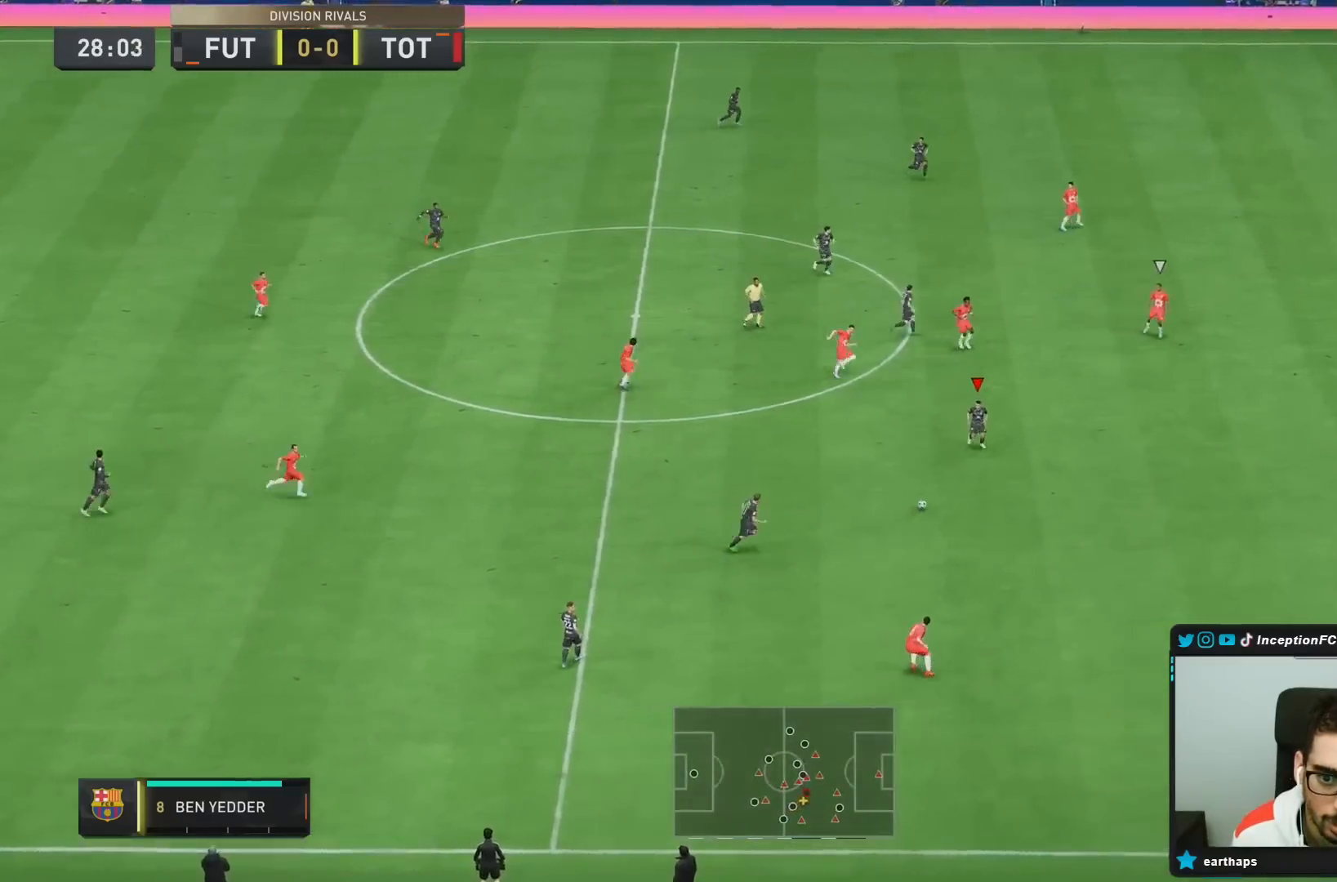
{"dt_ms": 500, "buttons": [], "left_stick": "right", "right_stick": "center", "events": []}
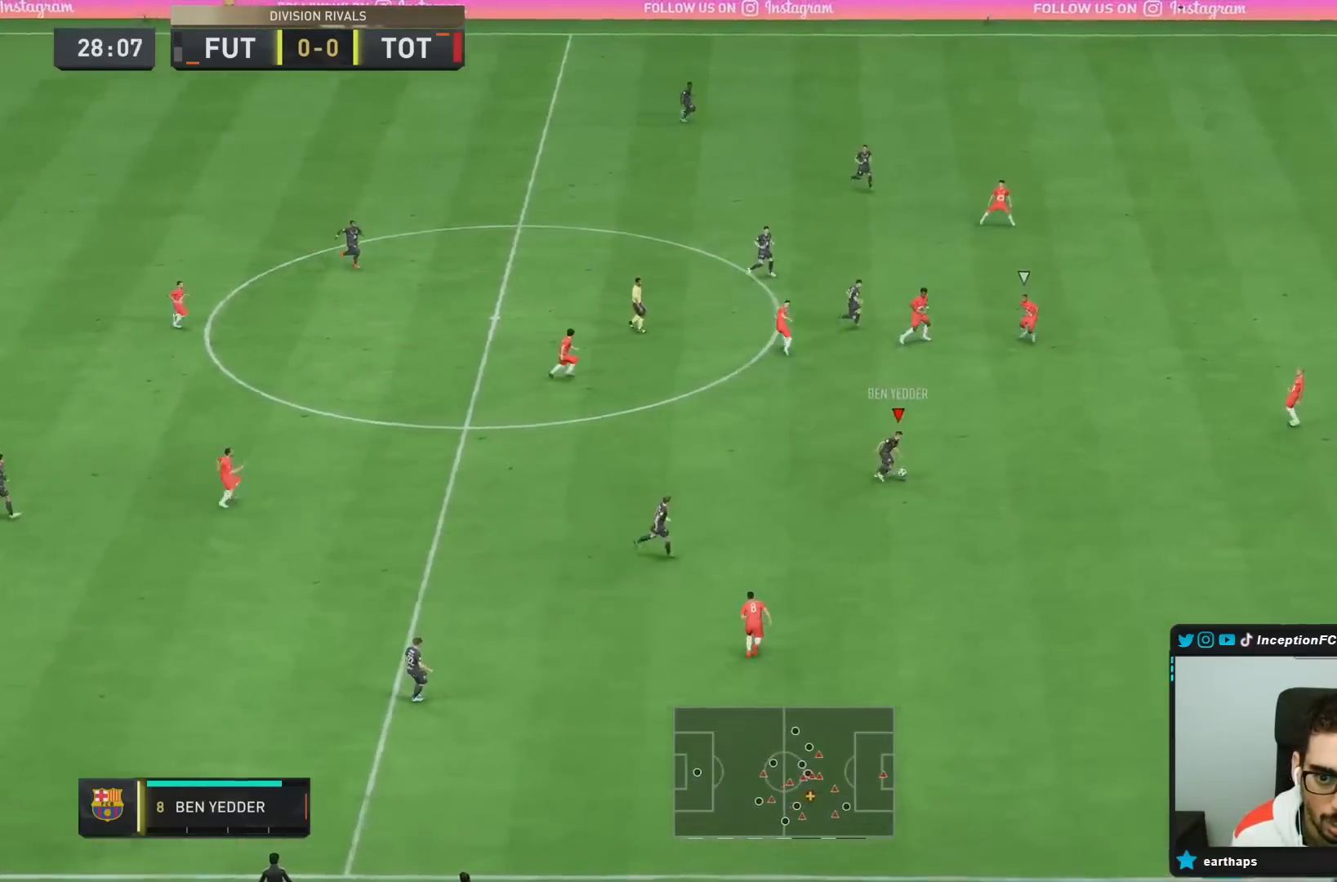
{"dt_ms": 500, "buttons": [], "left_stick": "right", "right_stick": "center", "events": []}
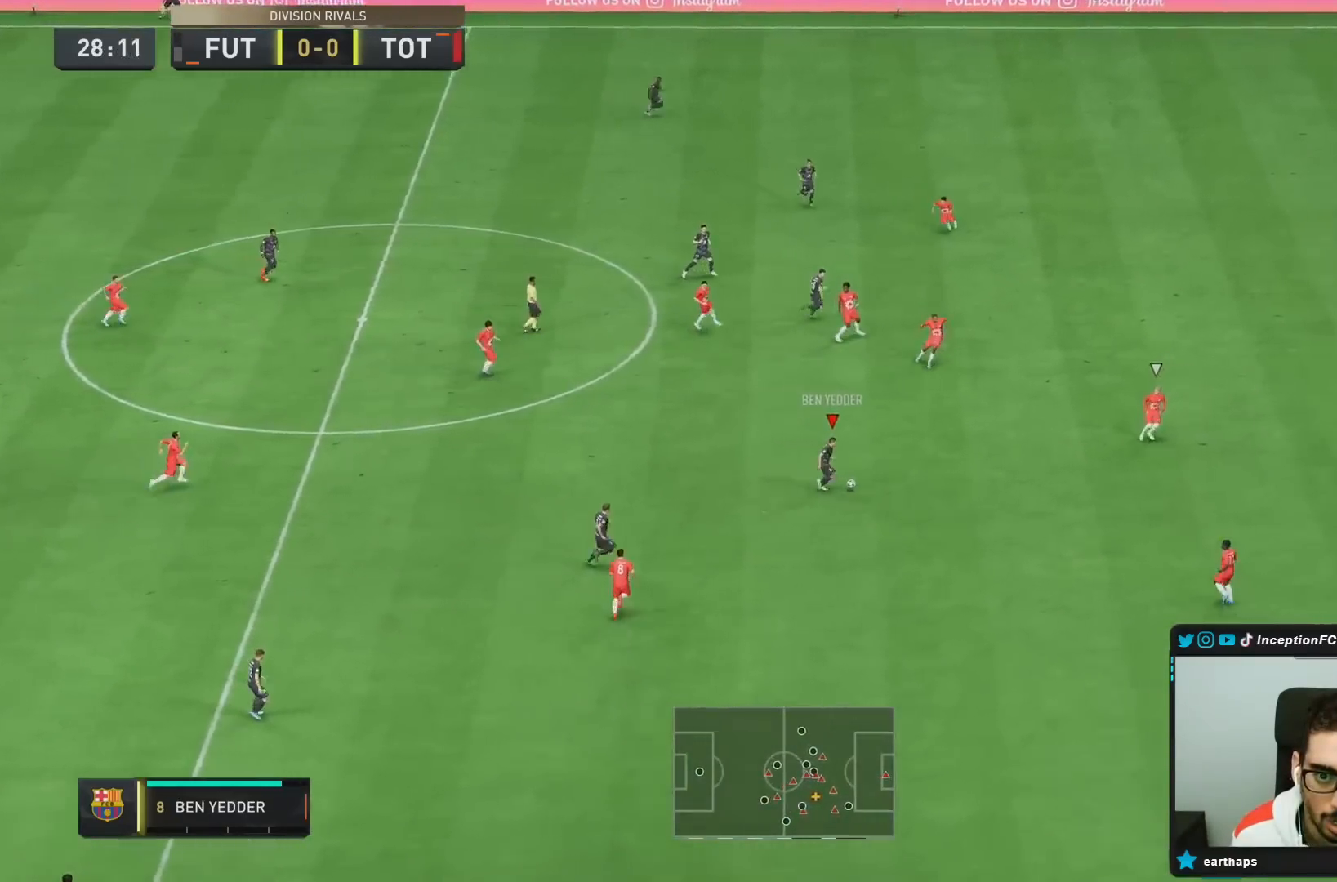
{"dt_ms": 500, "buttons": [], "left_stick": "center", "right_stick": "center", "events": [[33, "left_stick", "center"]]}